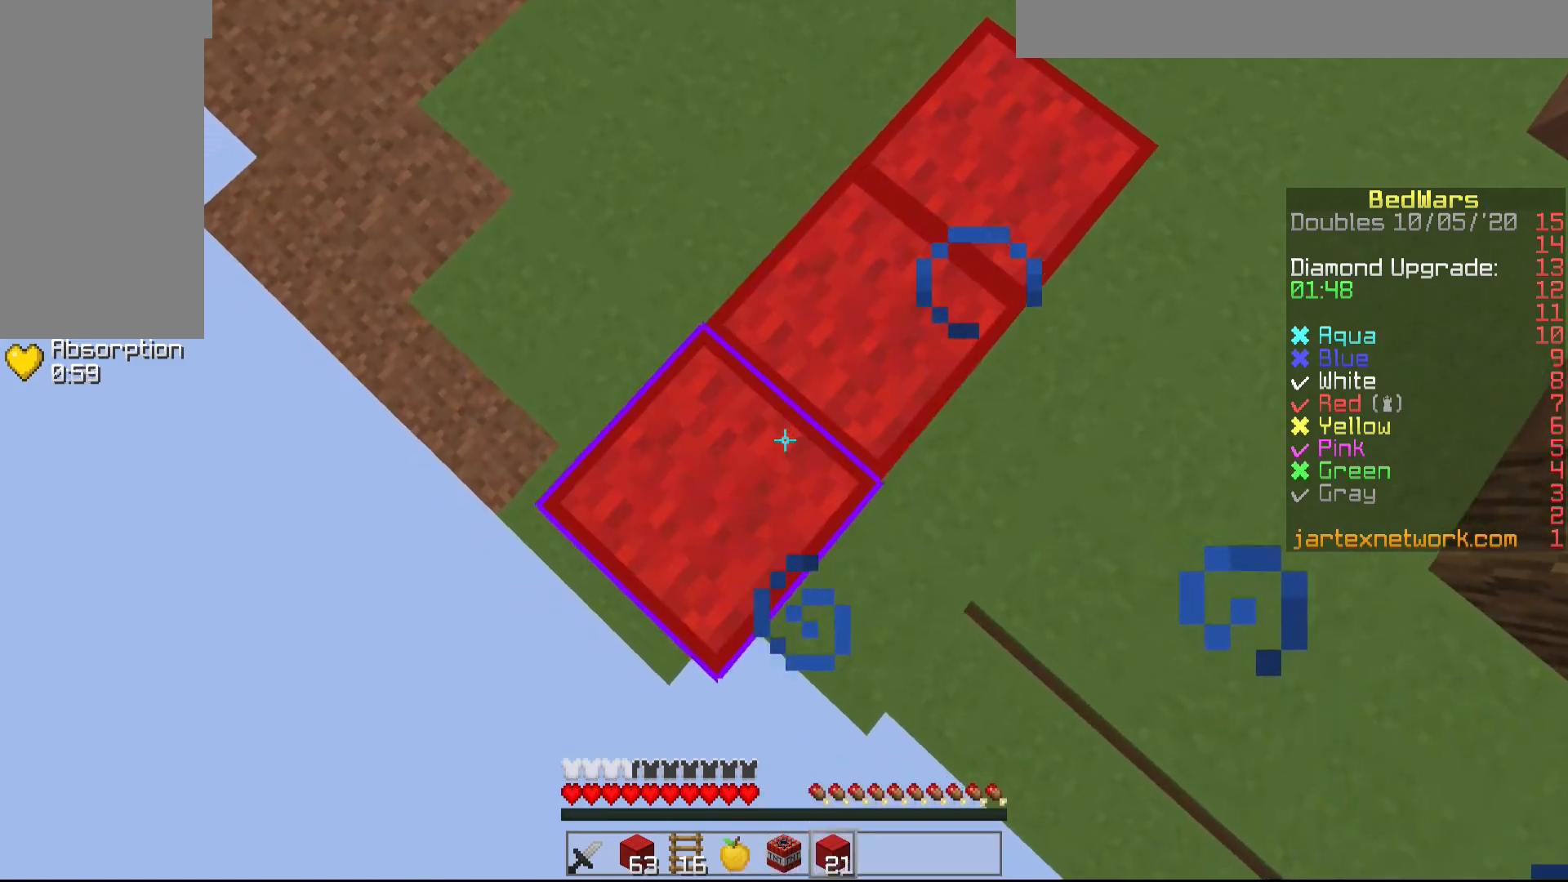
Gameplay with keyboard and mouse; each line is a JSON object with the keys and mouse buttons held at the frame after it. "events" lists presses ("down") and releases ("up") of "a", "d", "s", "shift", "w", "mouse_left" and "mouse_right" between this image and that frame as [ms after this image, input, new state], when the widget could be followed in between. "mouse_left", "mouse_right" = the "left", "right" buttons of the "mouse" list. No other keys are recorded. Fast repeated clicks can show as one long hold. Mouse movement is not recorded.
{"keys": ["a", "s"], "mouse": ["right"], "events": [[67, "mouse_right", "up"], [117, "mouse_right", "down"], [167, "mouse_right", "up"], [267, "mouse_right", "down"], [317, "a", "down"], [317, "s", "down"], [367, "mouse_right", "up"], [417, "mouse_right", "down"]]}
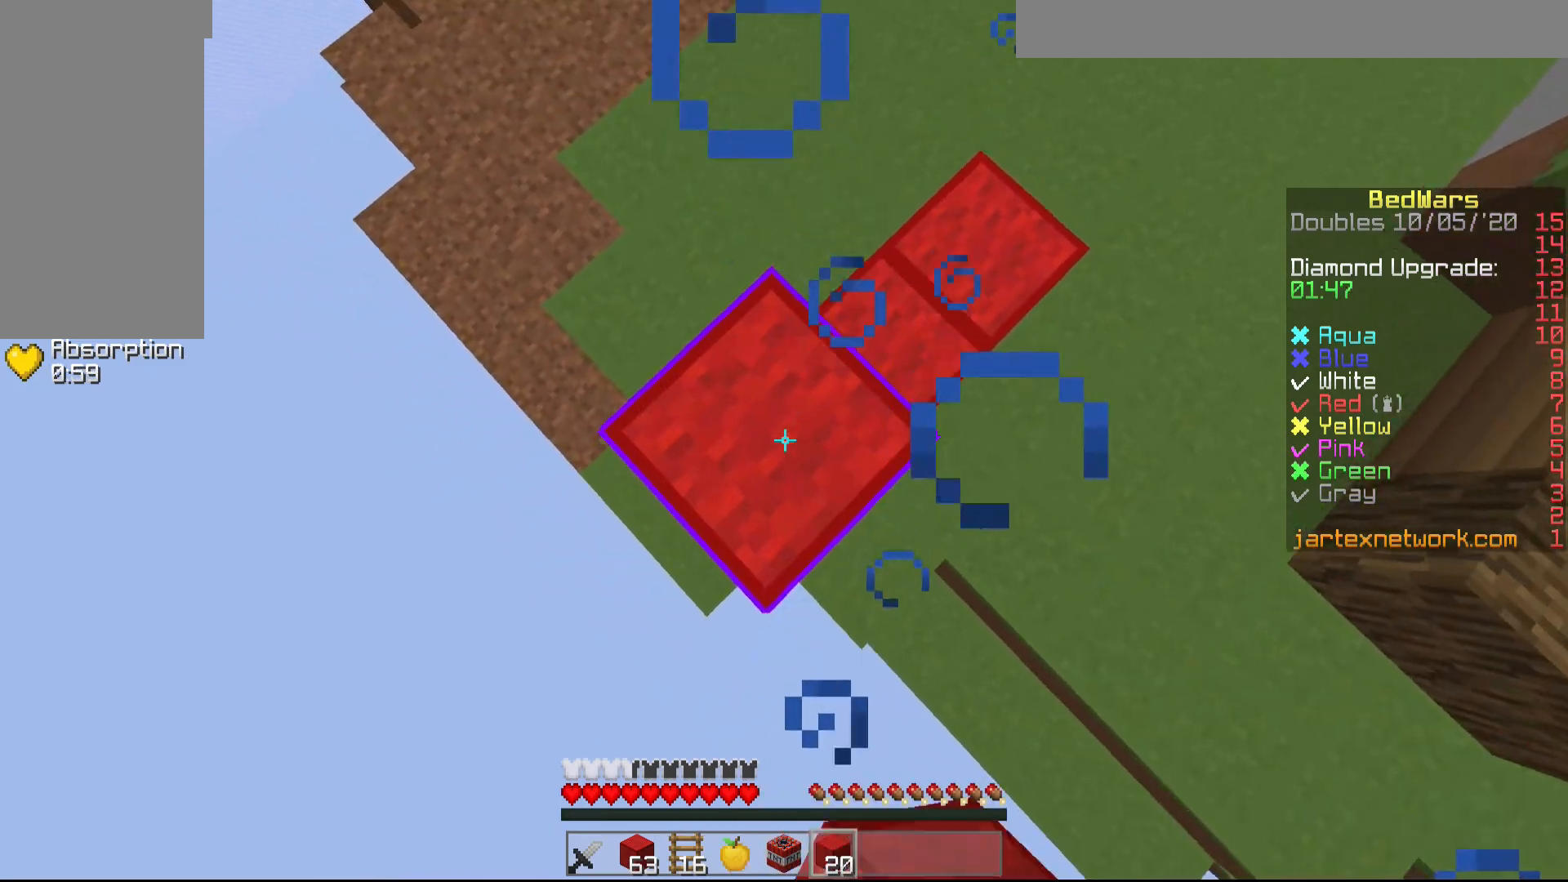
{"keys": ["a", "s", "shift"], "mouse": ["right"], "events": [[17, "mouse_right", "up"], [67, "shift", "down"], [367, "mouse_right", "down"]]}
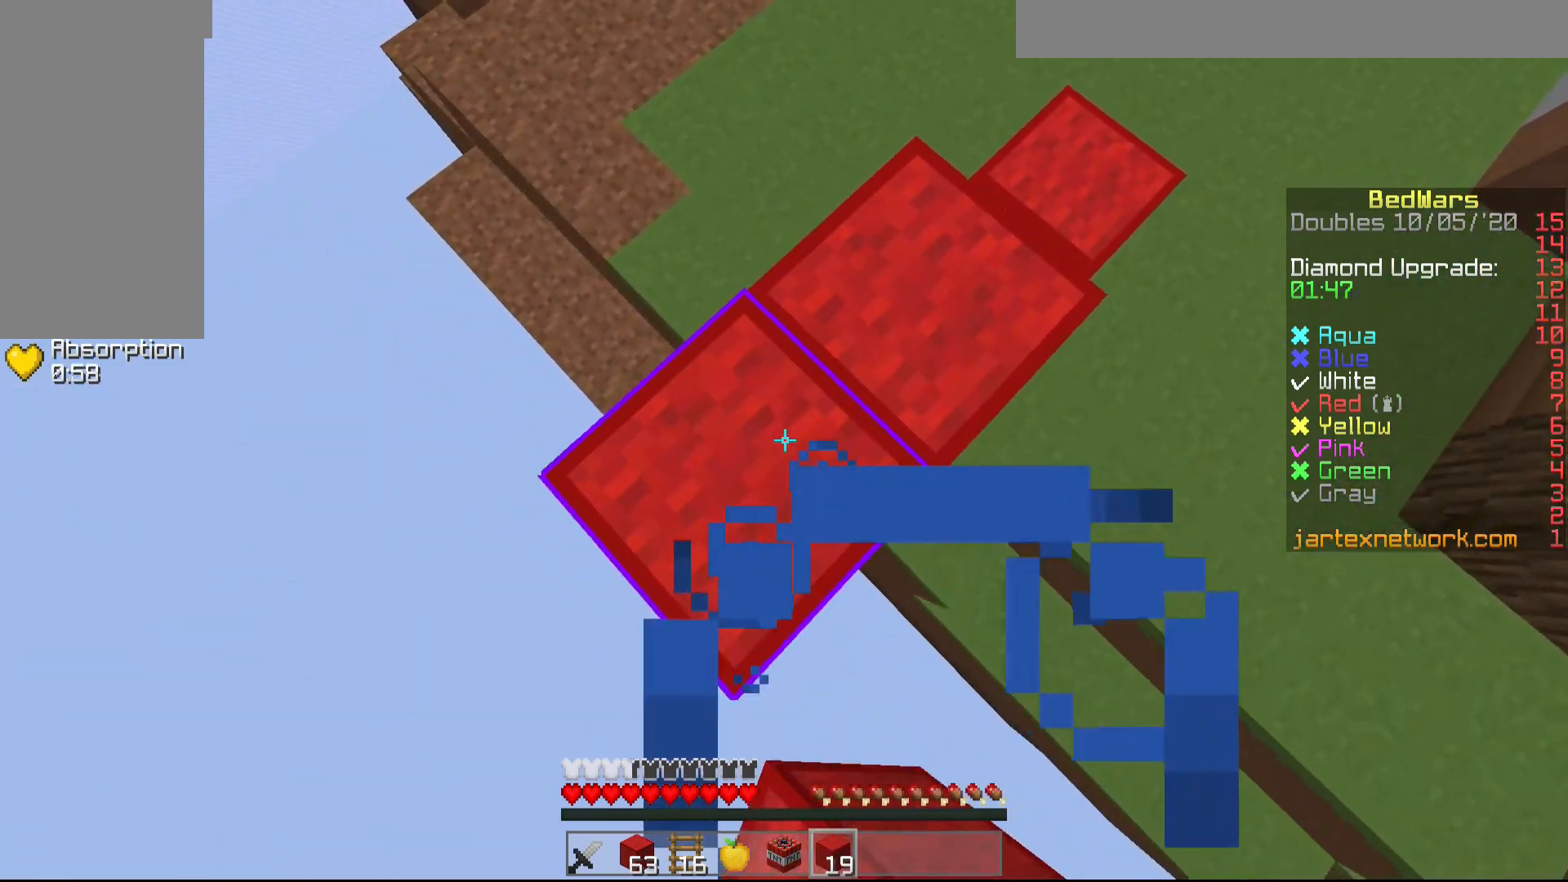
{"keys": ["a", "s", "shift"], "mouse": ["right"], "events": []}
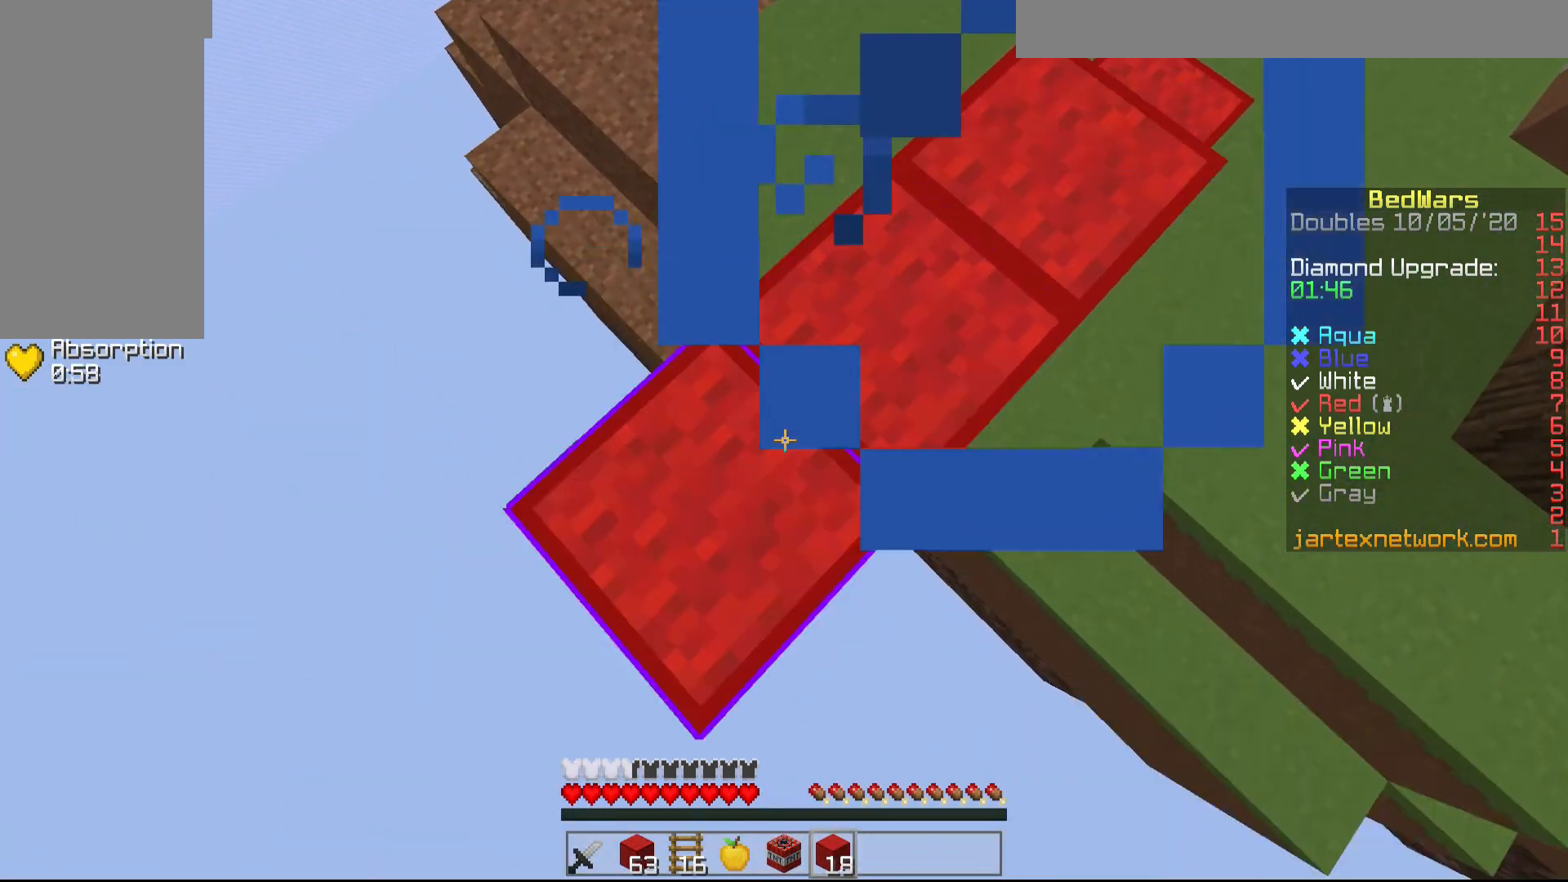
{"keys": ["a", "s", "shift"], "mouse": ["right"], "events": [[17, "shift", "up"], [217, "shift", "down"]]}
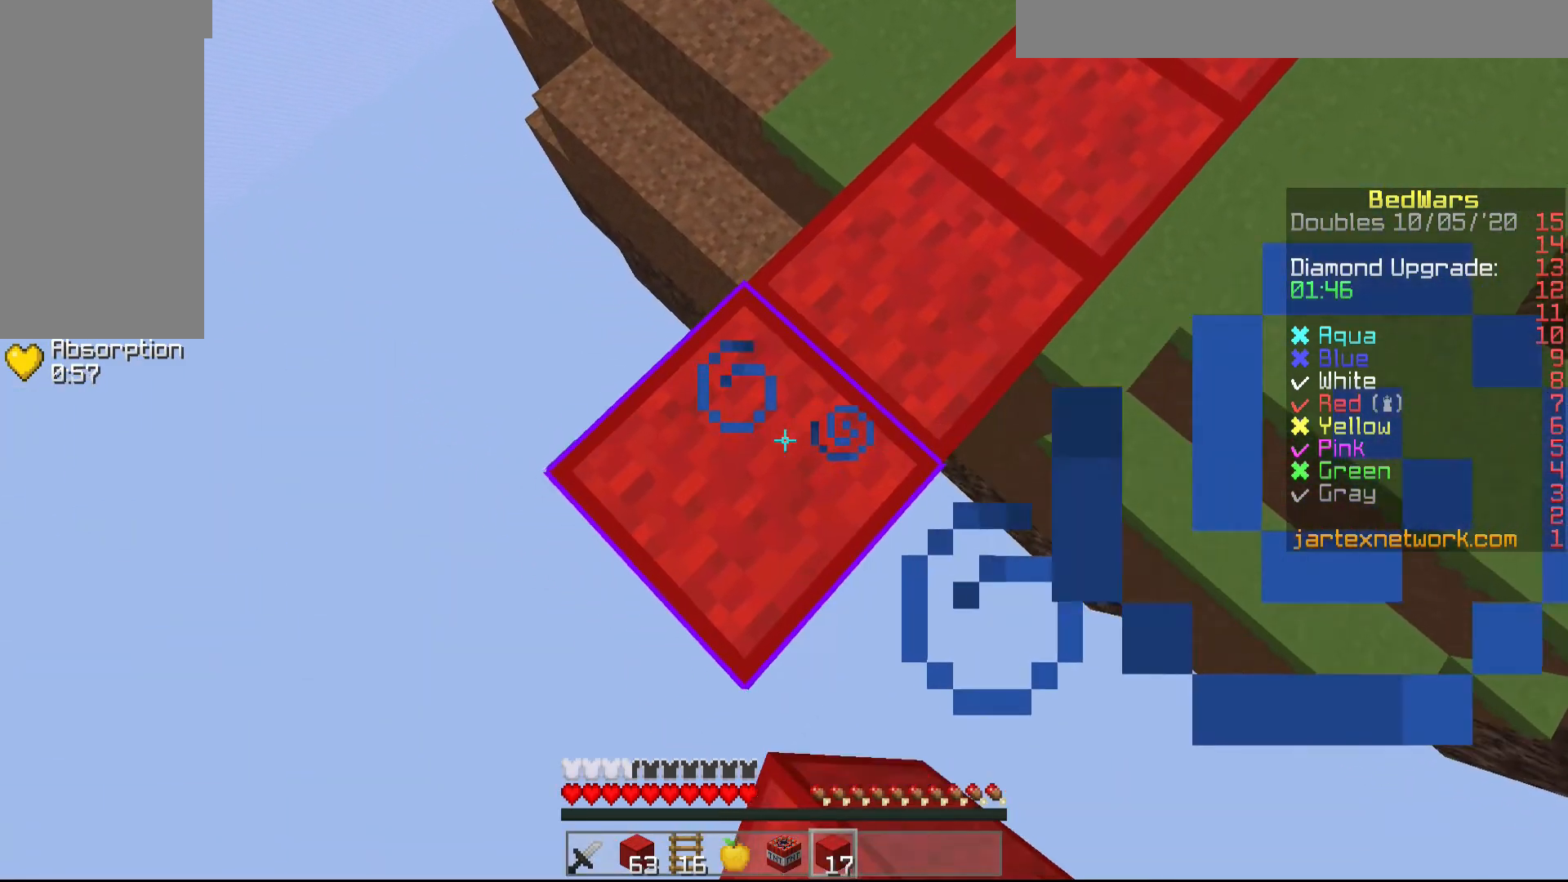
{"keys": ["a", "s", "shift"], "mouse": ["right"], "events": []}
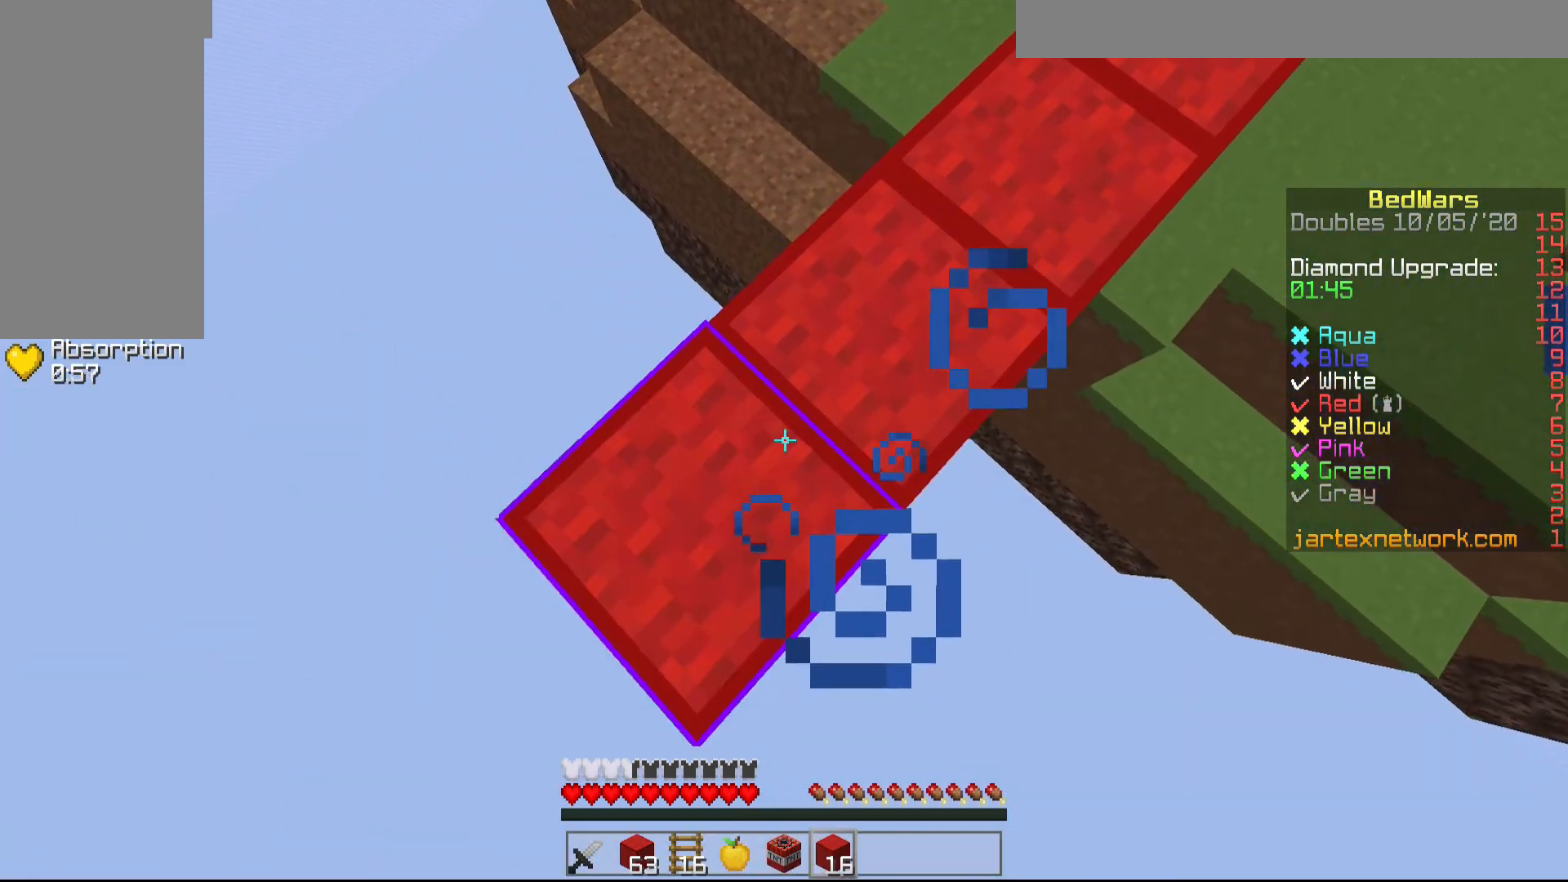
{"keys": ["a", "s"], "mouse": ["right"], "events": [[17, "shift", "up"], [217, "shift", "down"], [417, "shift", "up"]]}
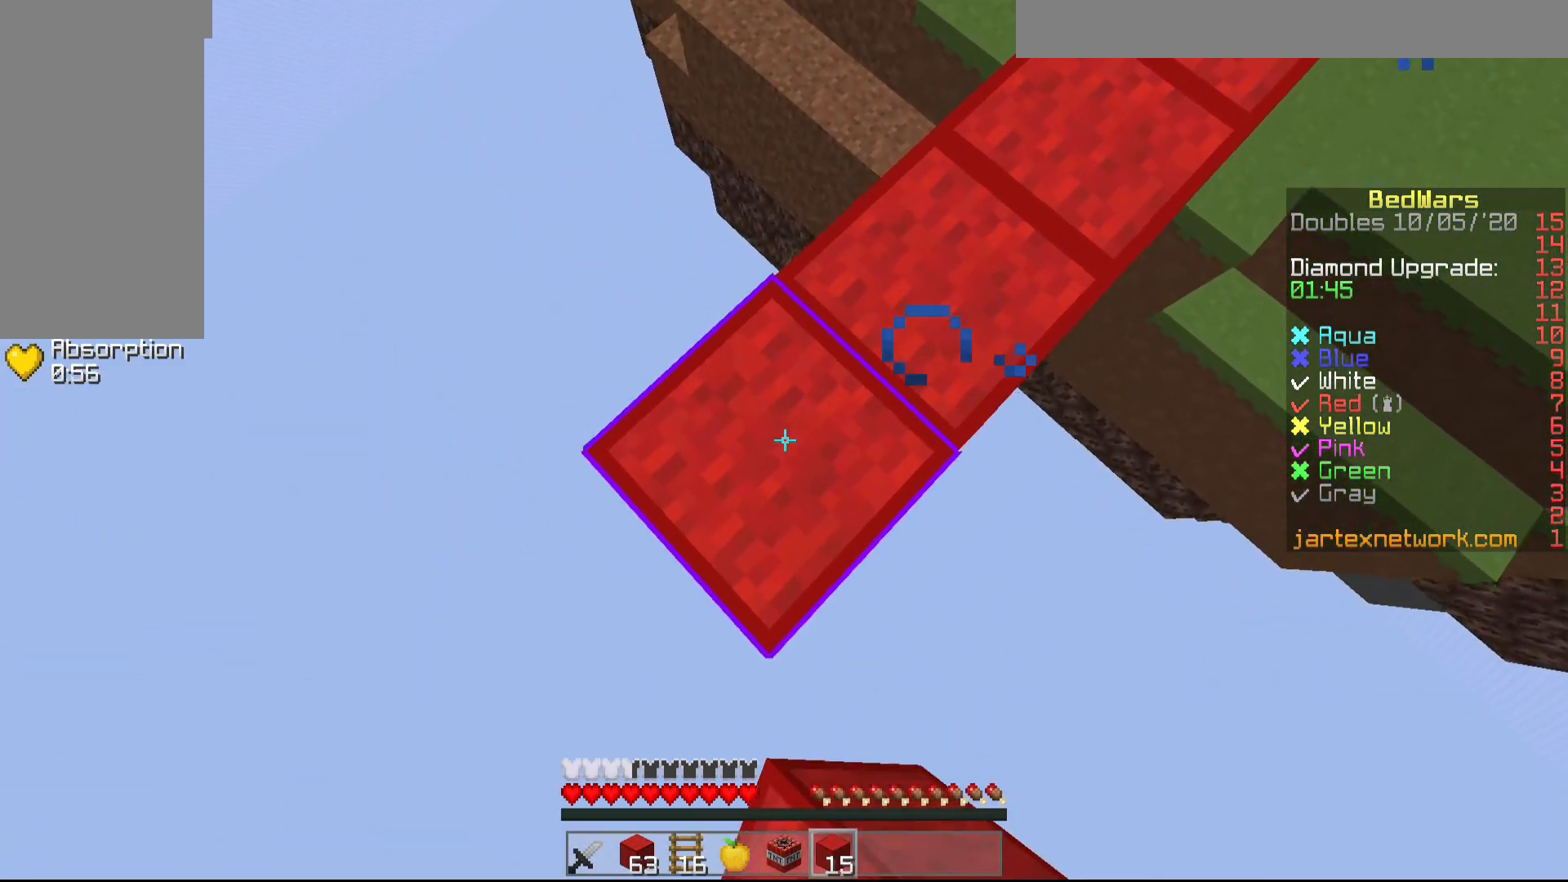
{"keys": ["a", "s", "shift"], "mouse": ["right"], "events": [[67, "shift", "down"], [317, "shift", "up"], [467, "shift", "down"]]}
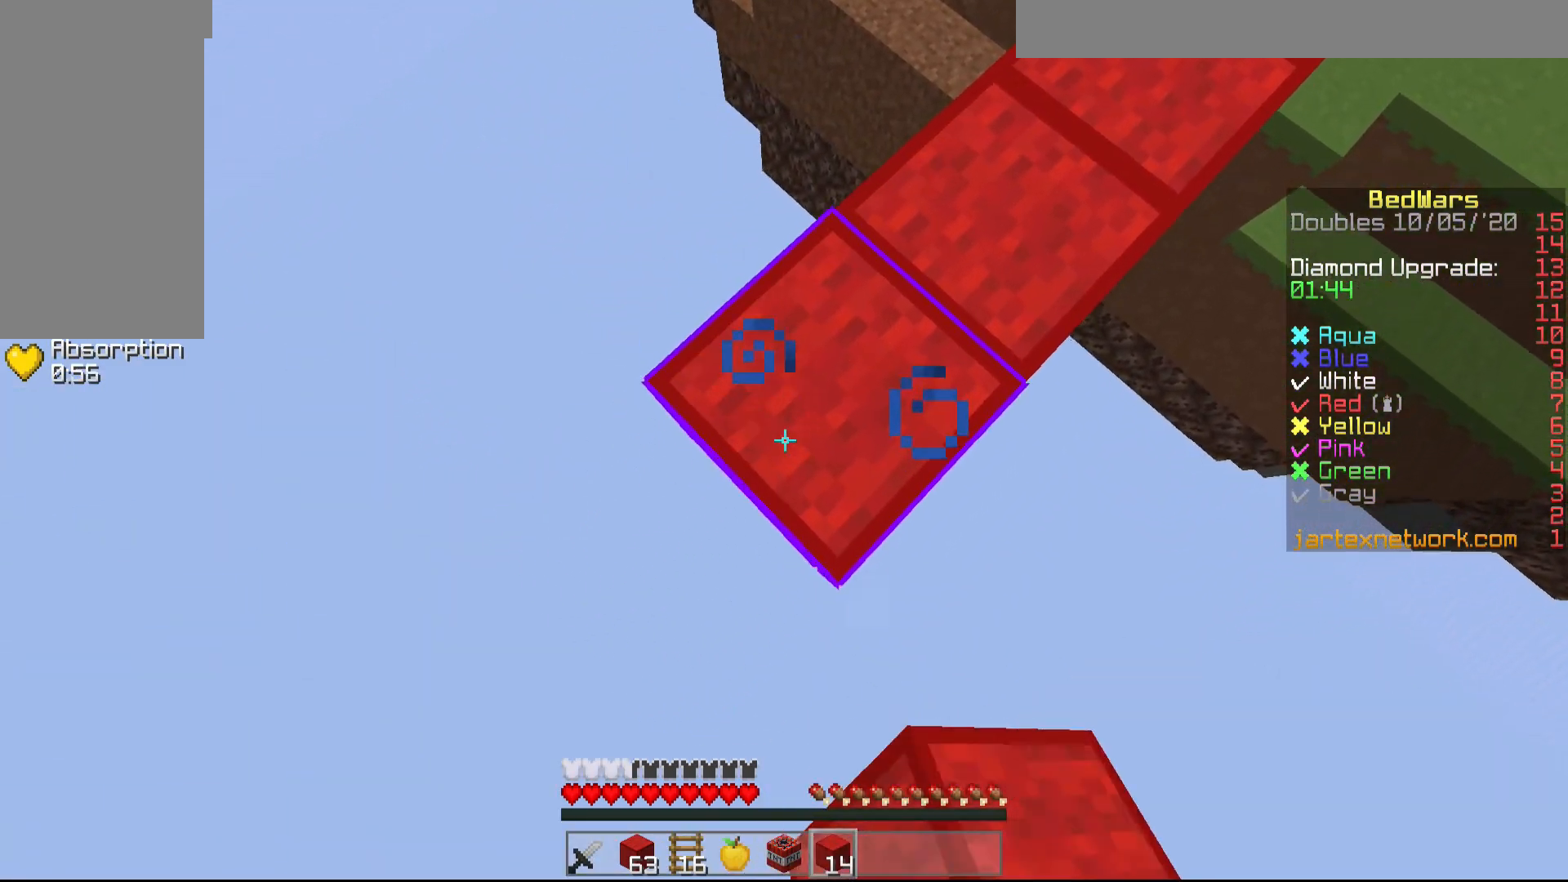
{"keys": ["a", "s", "shift"], "mouse": ["right"], "events": [[167, "shift", "up"], [383, "shift", "down"]]}
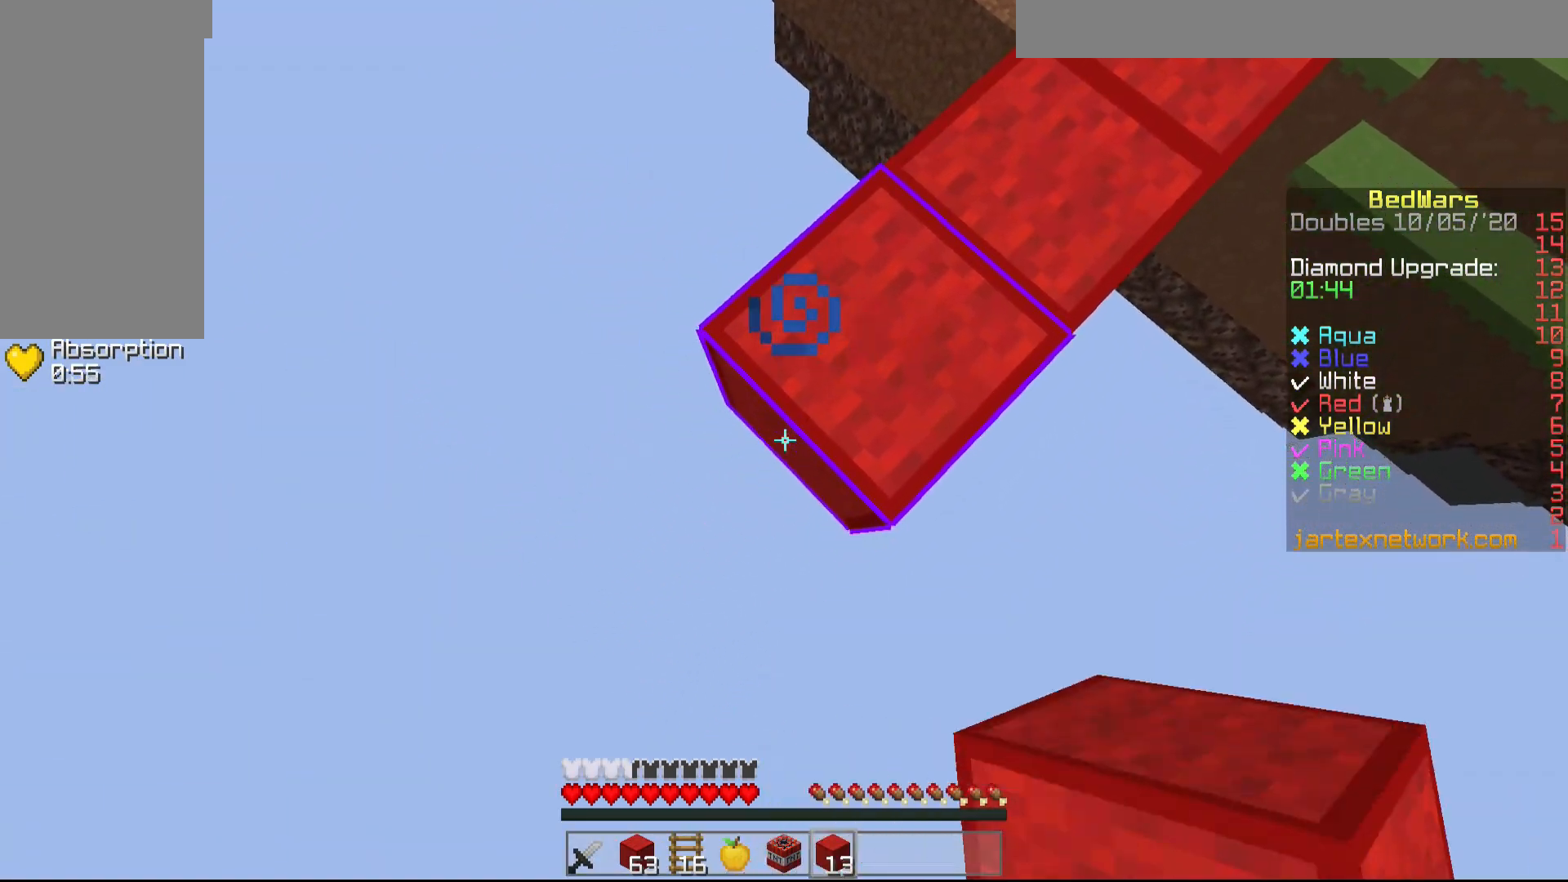
{"keys": ["a", "s"], "mouse": ["right"], "events": [[67, "shift", "up"], [267, "shift", "down"], [467, "shift", "up"]]}
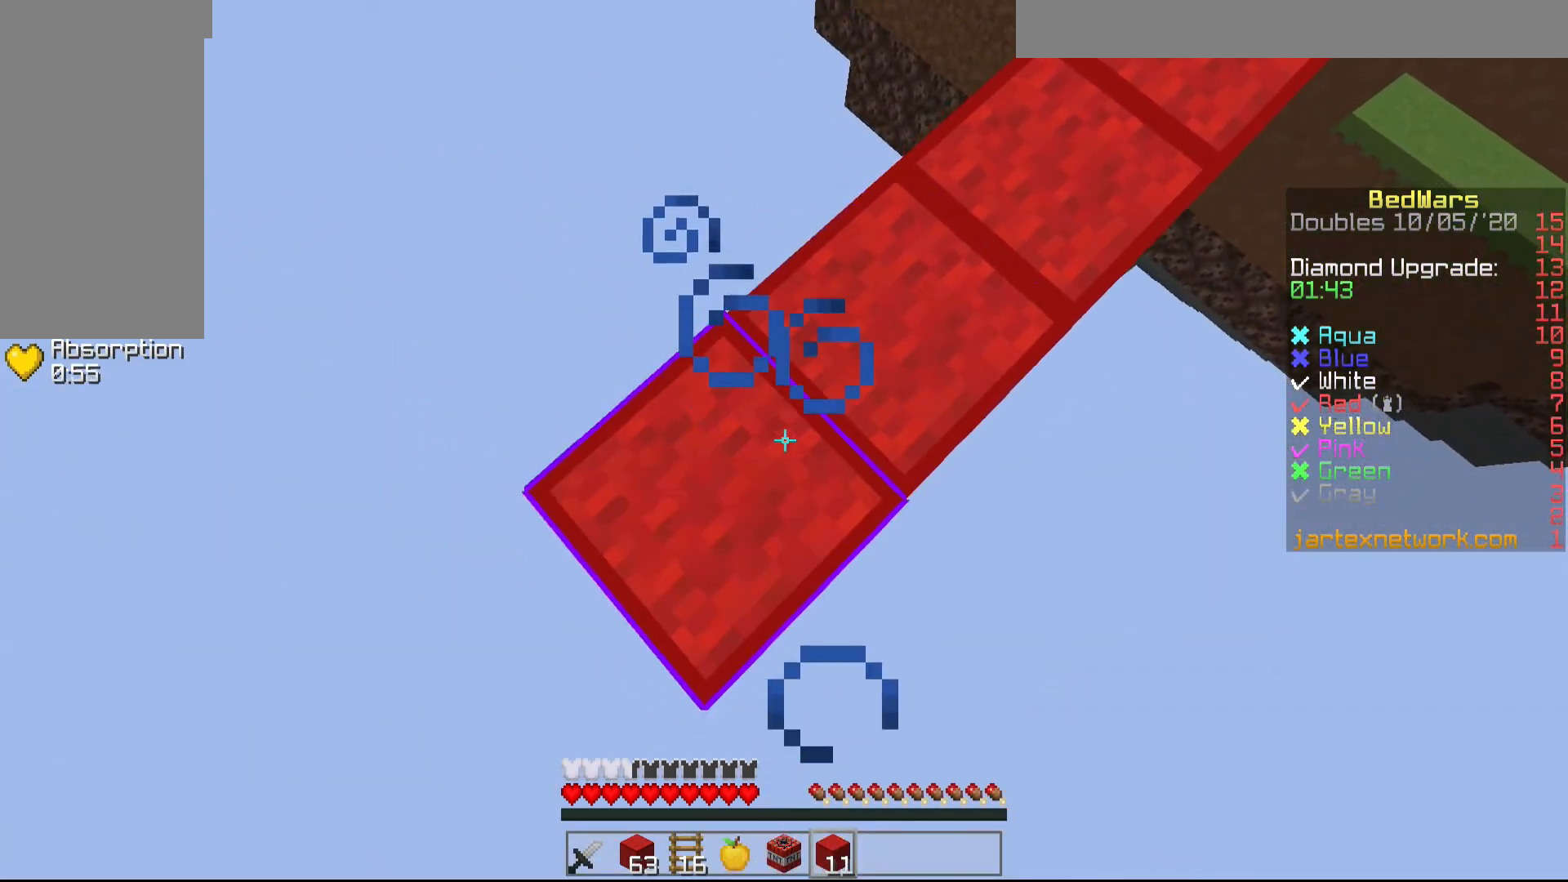
{"keys": ["a", "s"], "mouse": ["right"], "events": [[167, "shift", "down"], [383, "shift", "up"]]}
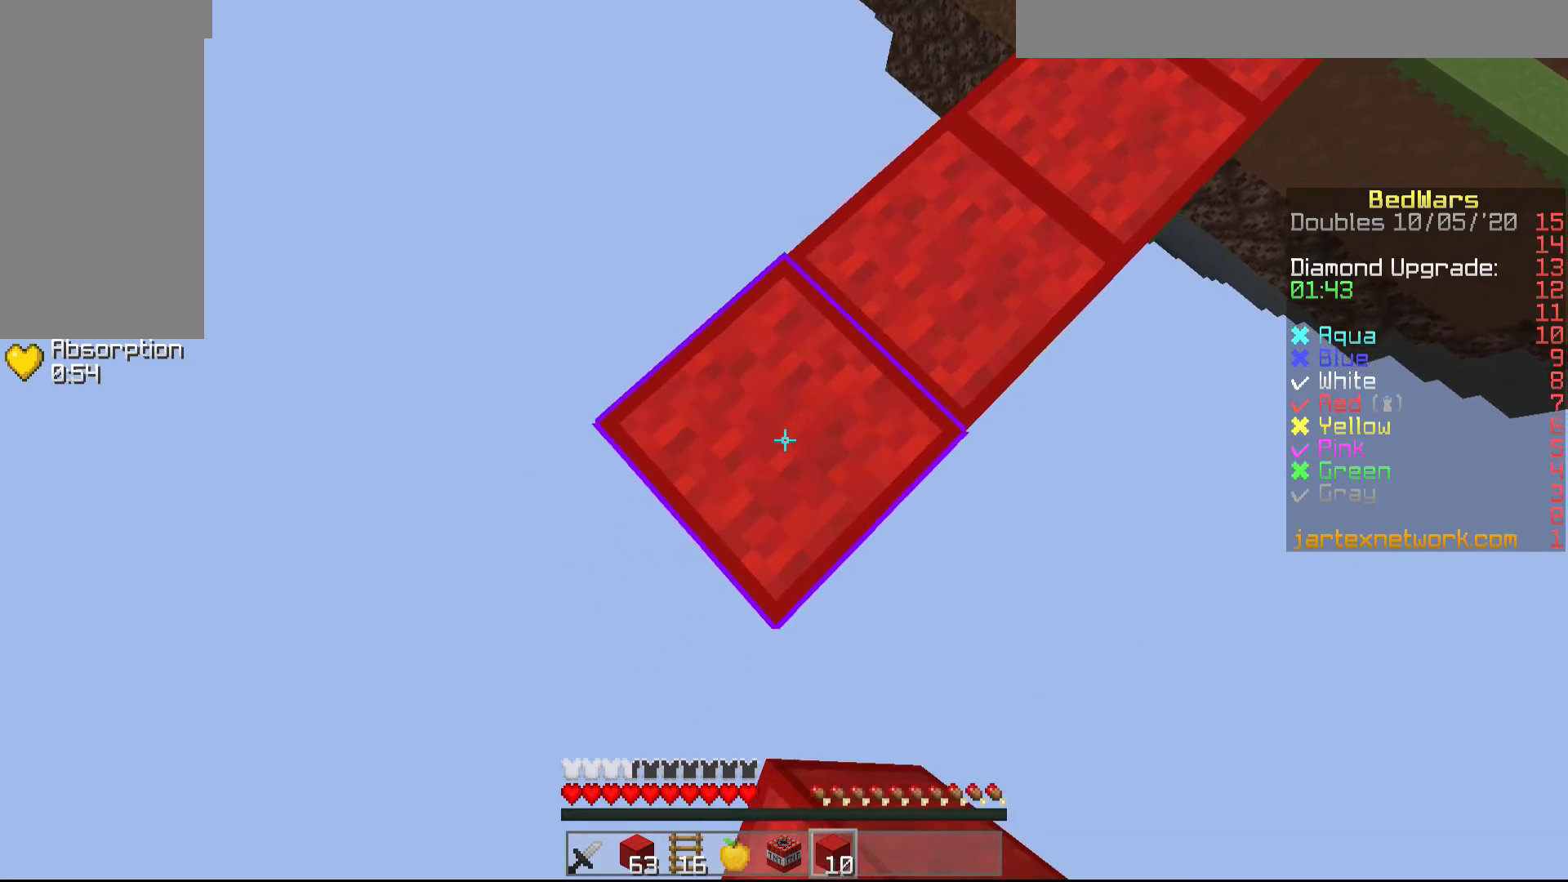
{"keys": ["a", "s", "shift"], "mouse": ["right"], "events": [[17, "shift", "down"], [317, "shift", "up"], [467, "shift", "down"]]}
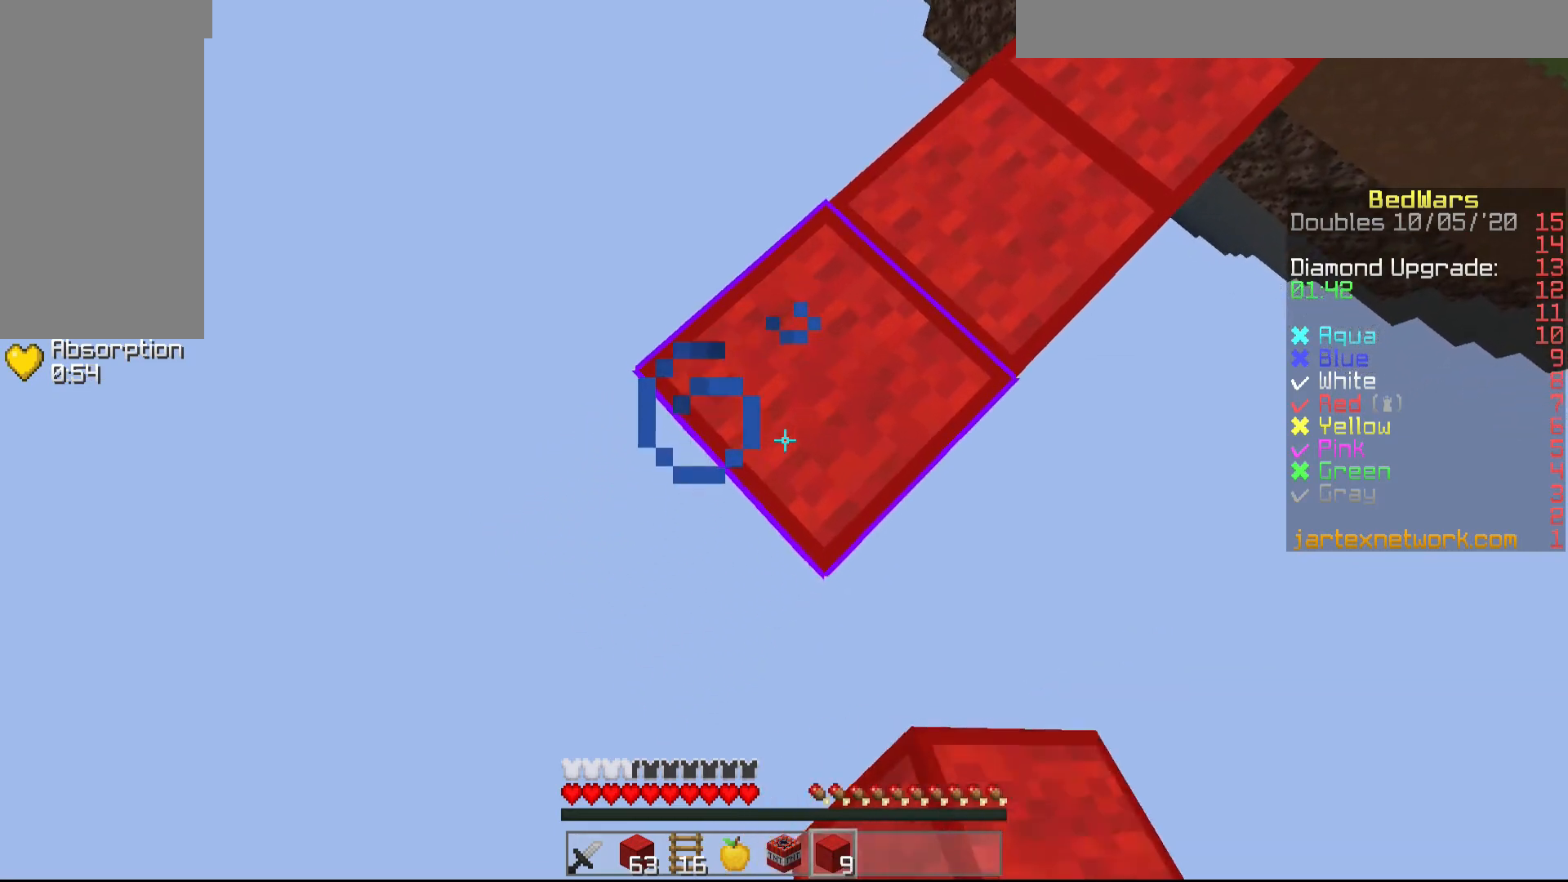
{"keys": ["a", "s", "shift"], "mouse": ["right"], "events": [[217, "shift", "up"], [367, "shift", "down"]]}
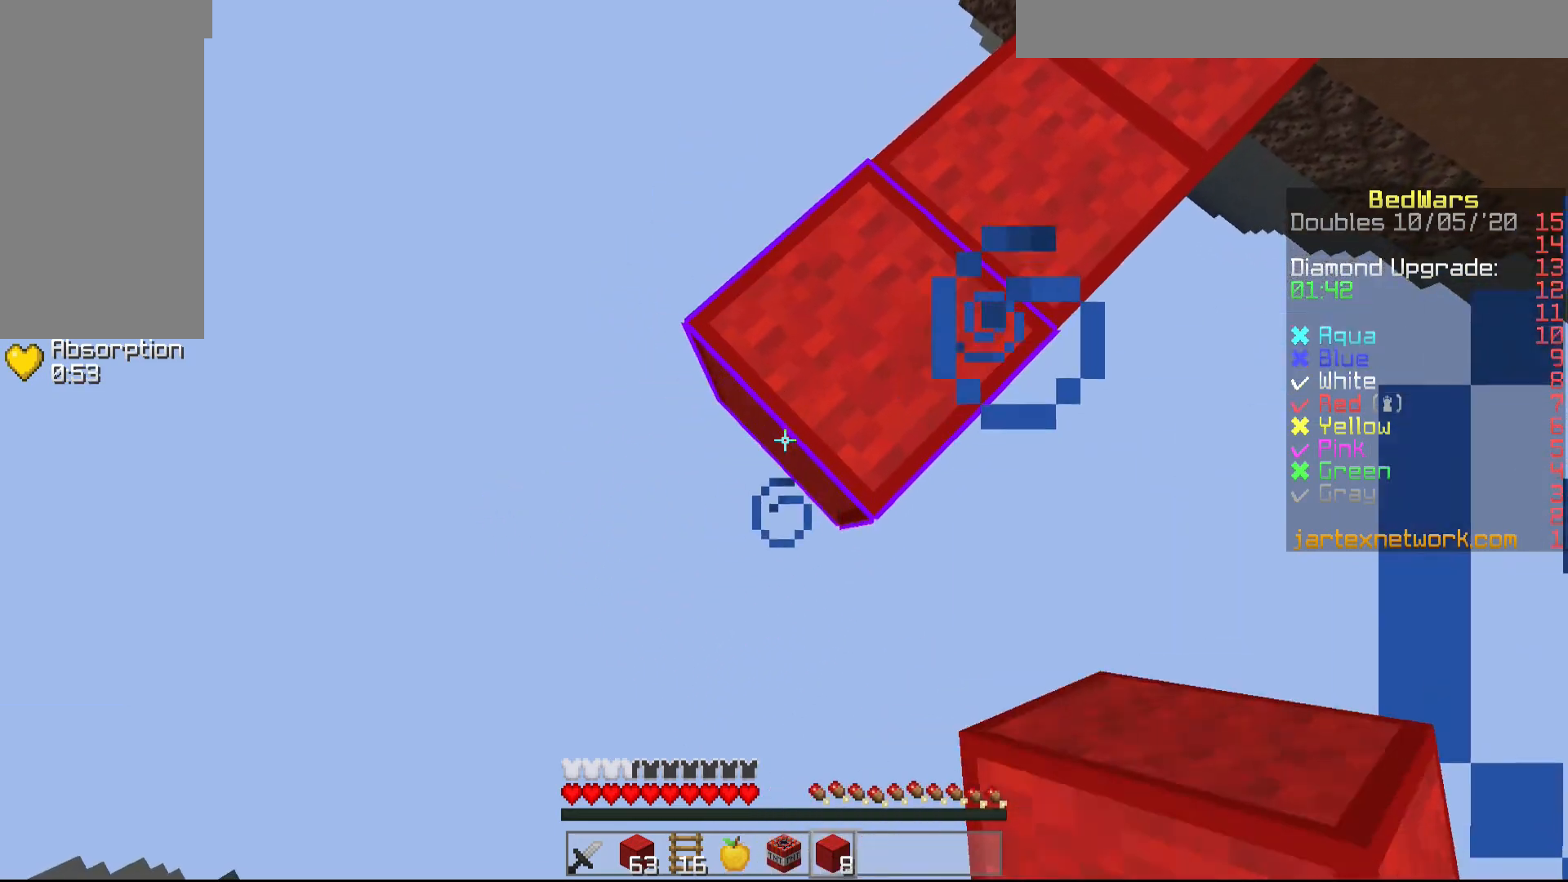
{"keys": ["a", "s", "shift"], "mouse": ["right"], "events": [[117, "shift", "up"], [267, "shift", "down"]]}
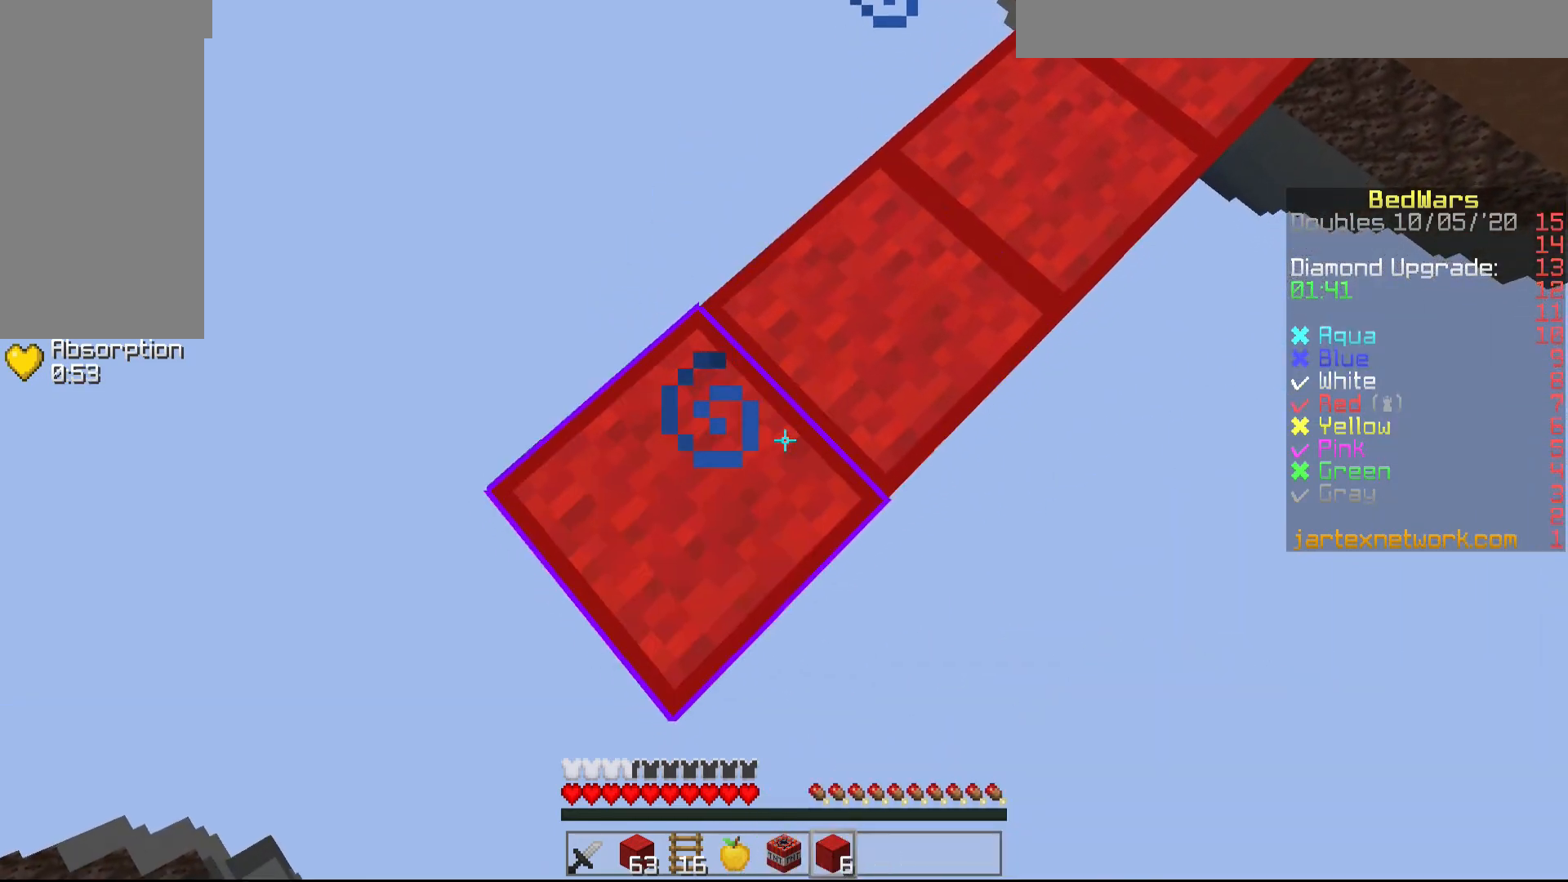
{"keys": ["a", "s"], "mouse": ["right"], "events": [[17, "shift", "up"], [167, "shift", "down"], [417, "shift", "up"]]}
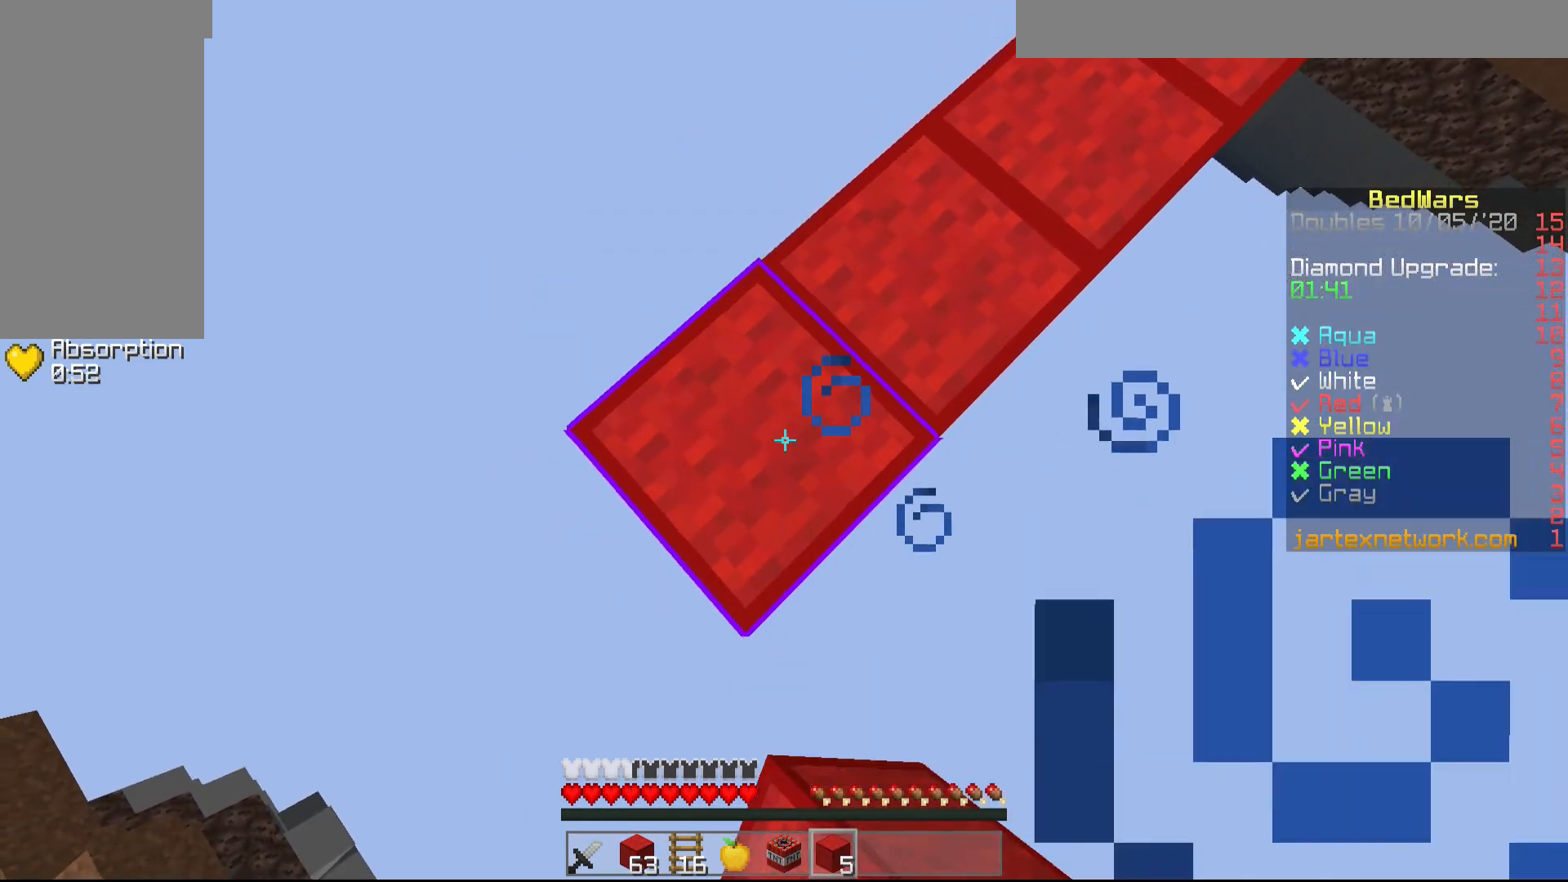
{"keys": ["a", "s", "shift"], "mouse": ["right"], "events": [[67, "shift", "down"], [317, "shift", "up"], [467, "shift", "down"]]}
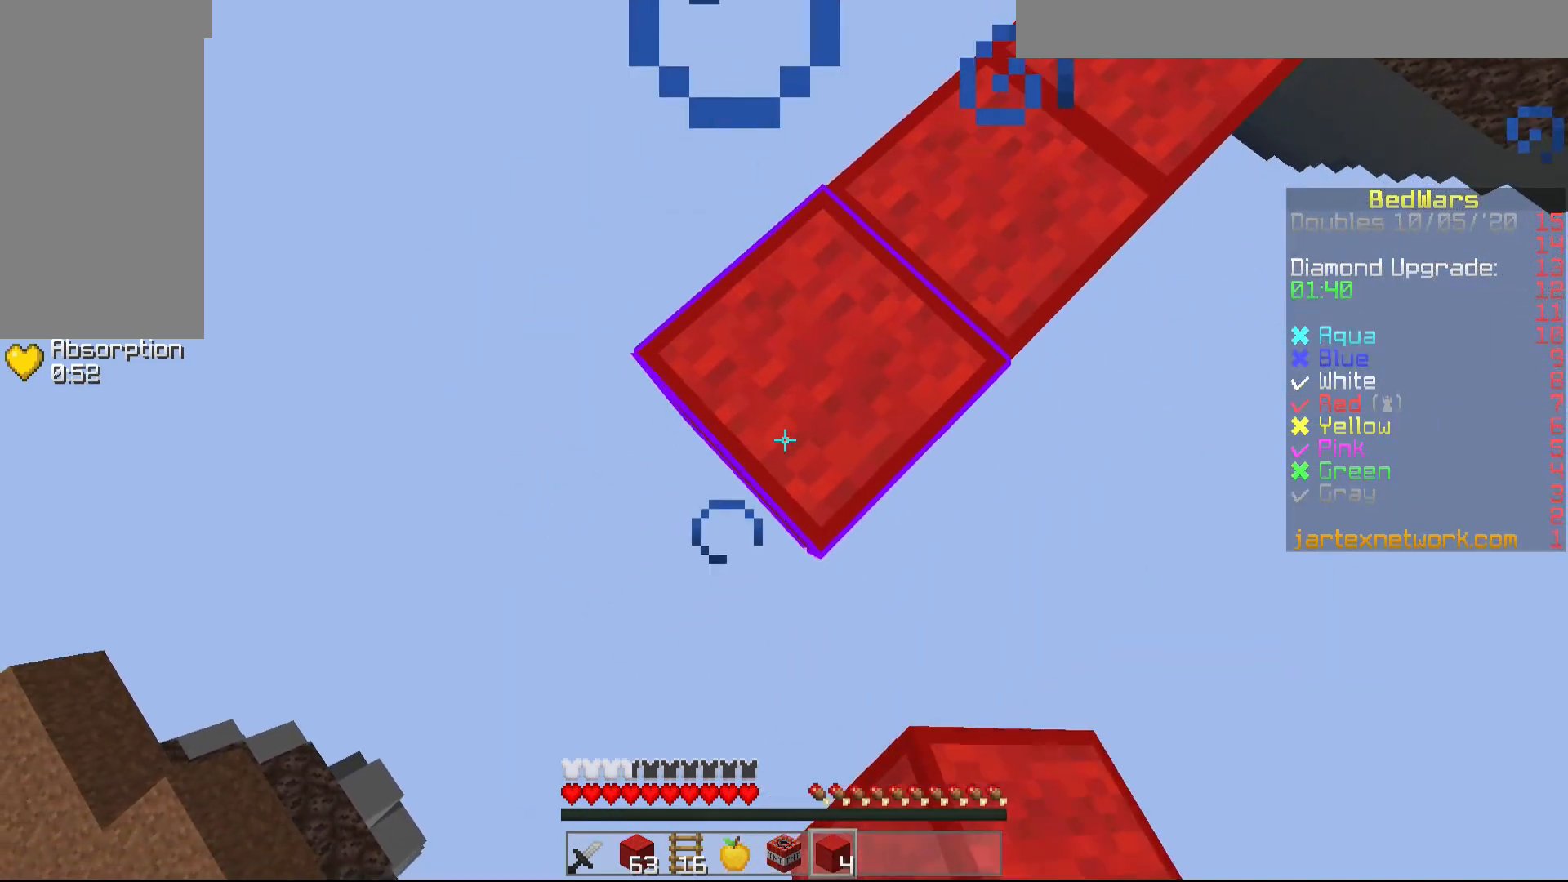
{"keys": ["a", "s", "shift"], "mouse": ["right"], "events": [[217, "shift", "up"], [367, "shift", "down"]]}
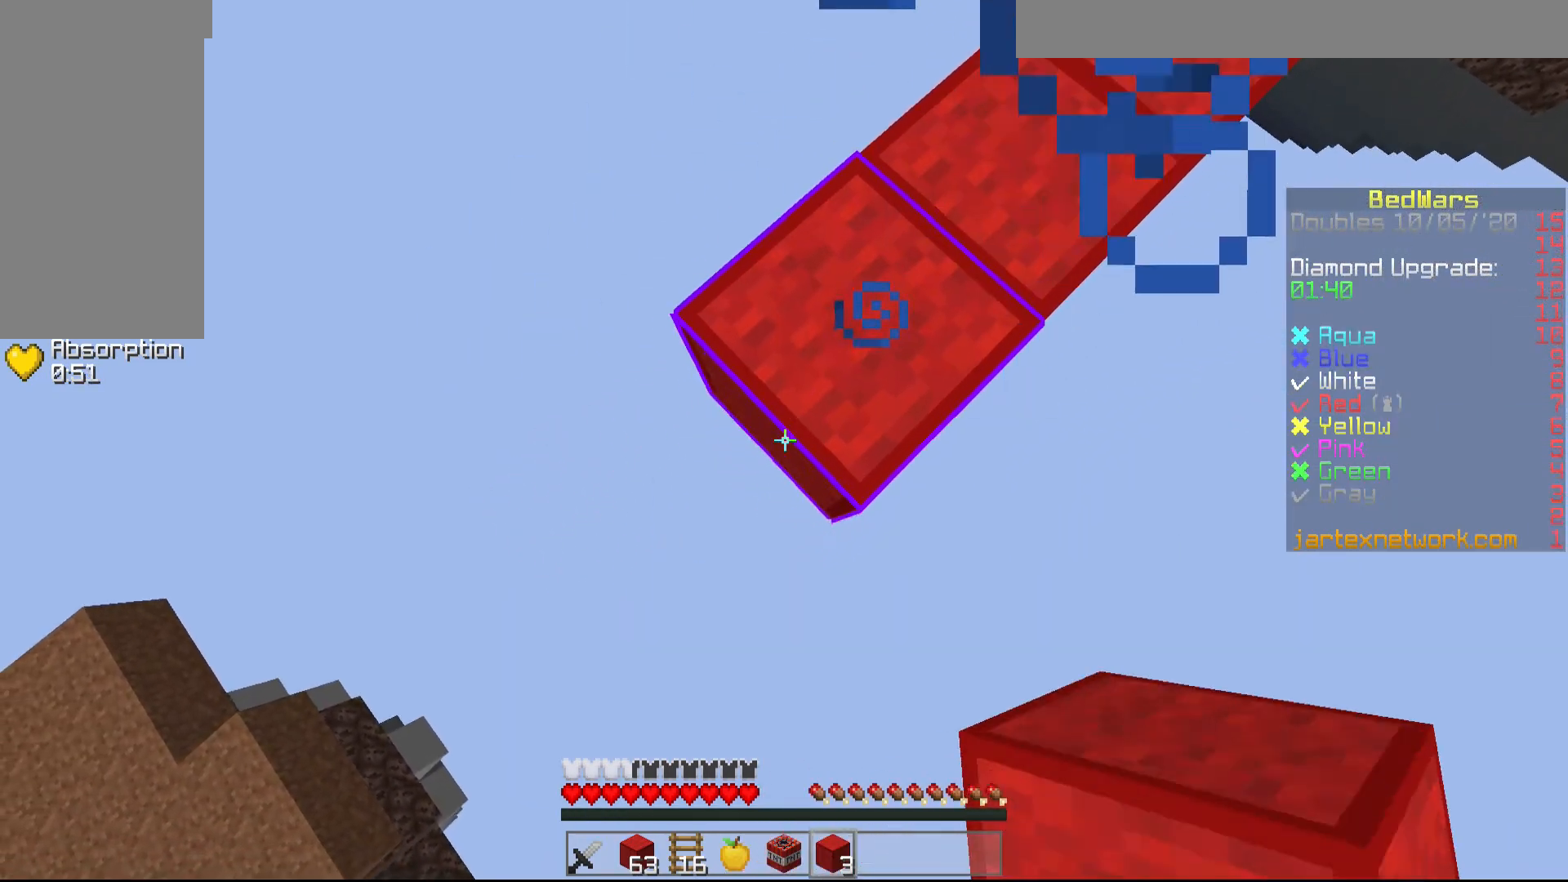
{"keys": ["a", "s", "shift"], "mouse": ["right"], "events": [[117, "shift", "up"], [267, "shift", "down"]]}
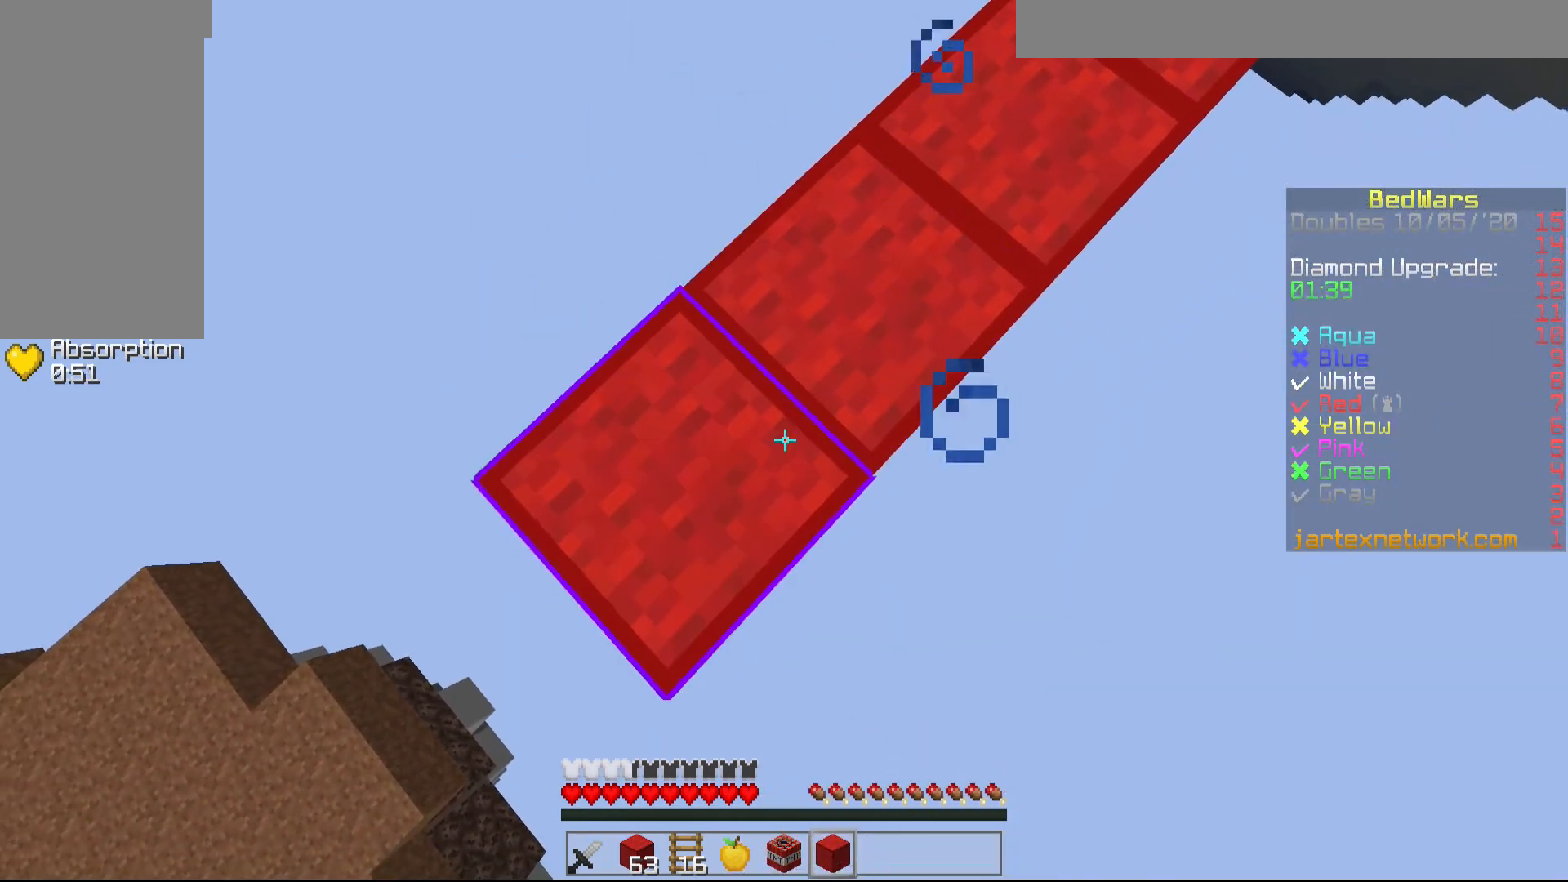
{"keys": ["a", "s", "shift"], "mouse": ["right"], "events": []}
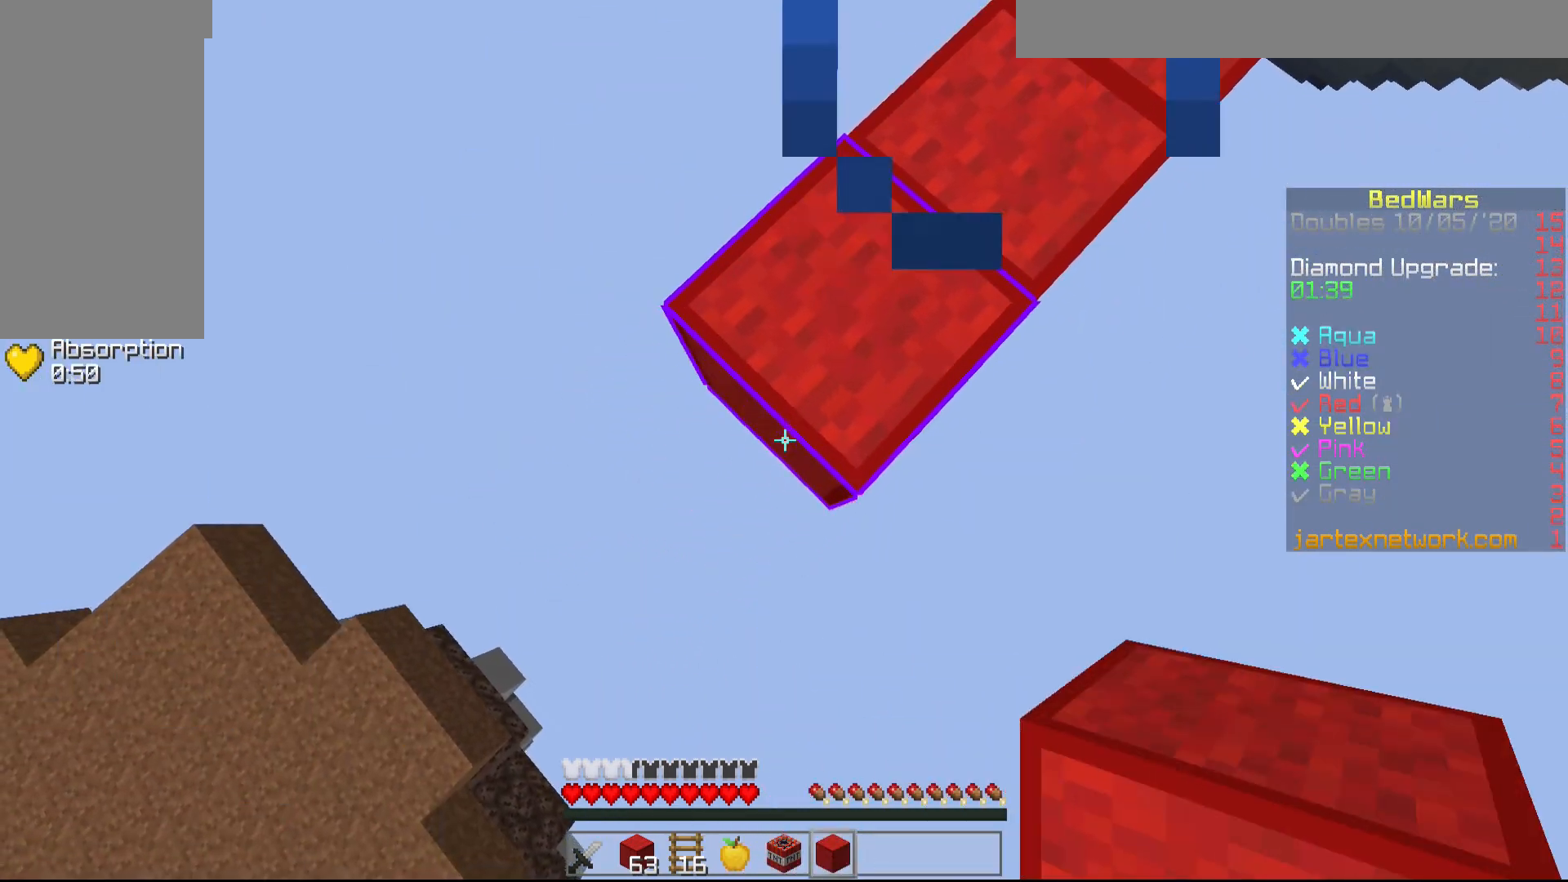
{"keys": [], "mouse": [], "events": [[33, "a", "up"], [33, "s", "up"], [167, "d", "down"], [217, "mouse_right", "up"], [367, "d", "up"], [367, "shift", "up"]]}
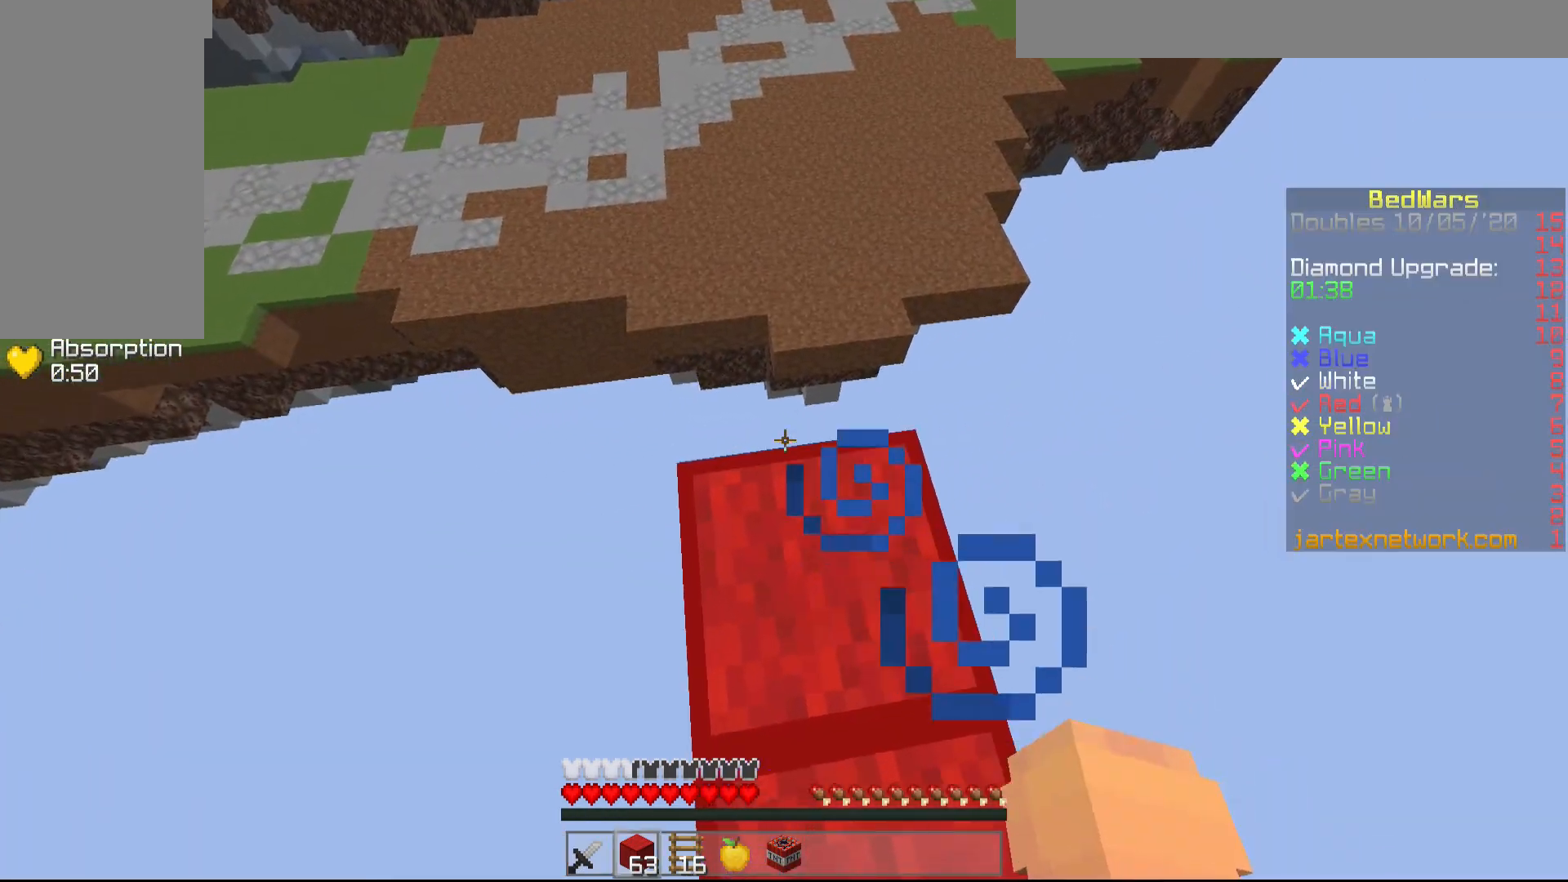
{"keys": ["w"], "mouse": [], "events": [[117, "w", "down"]]}
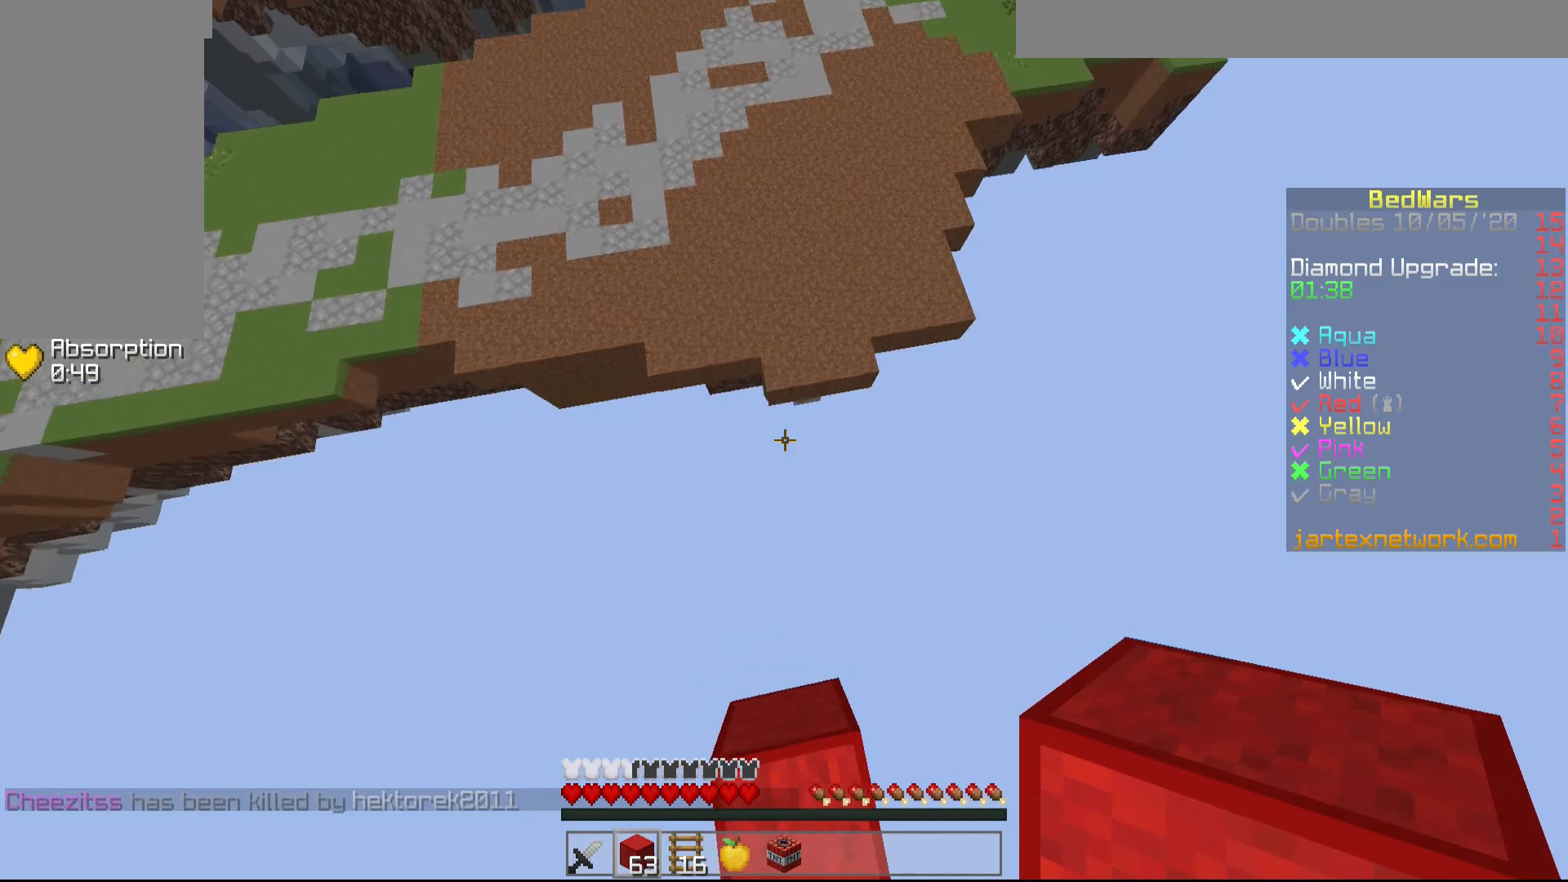
{"keys": ["w"], "mouse": [], "events": [[117, "mouse_left", "down"], [167, "mouse_left", "up"], [267, "mouse_left", "down"], [367, "mouse_left", "up"]]}
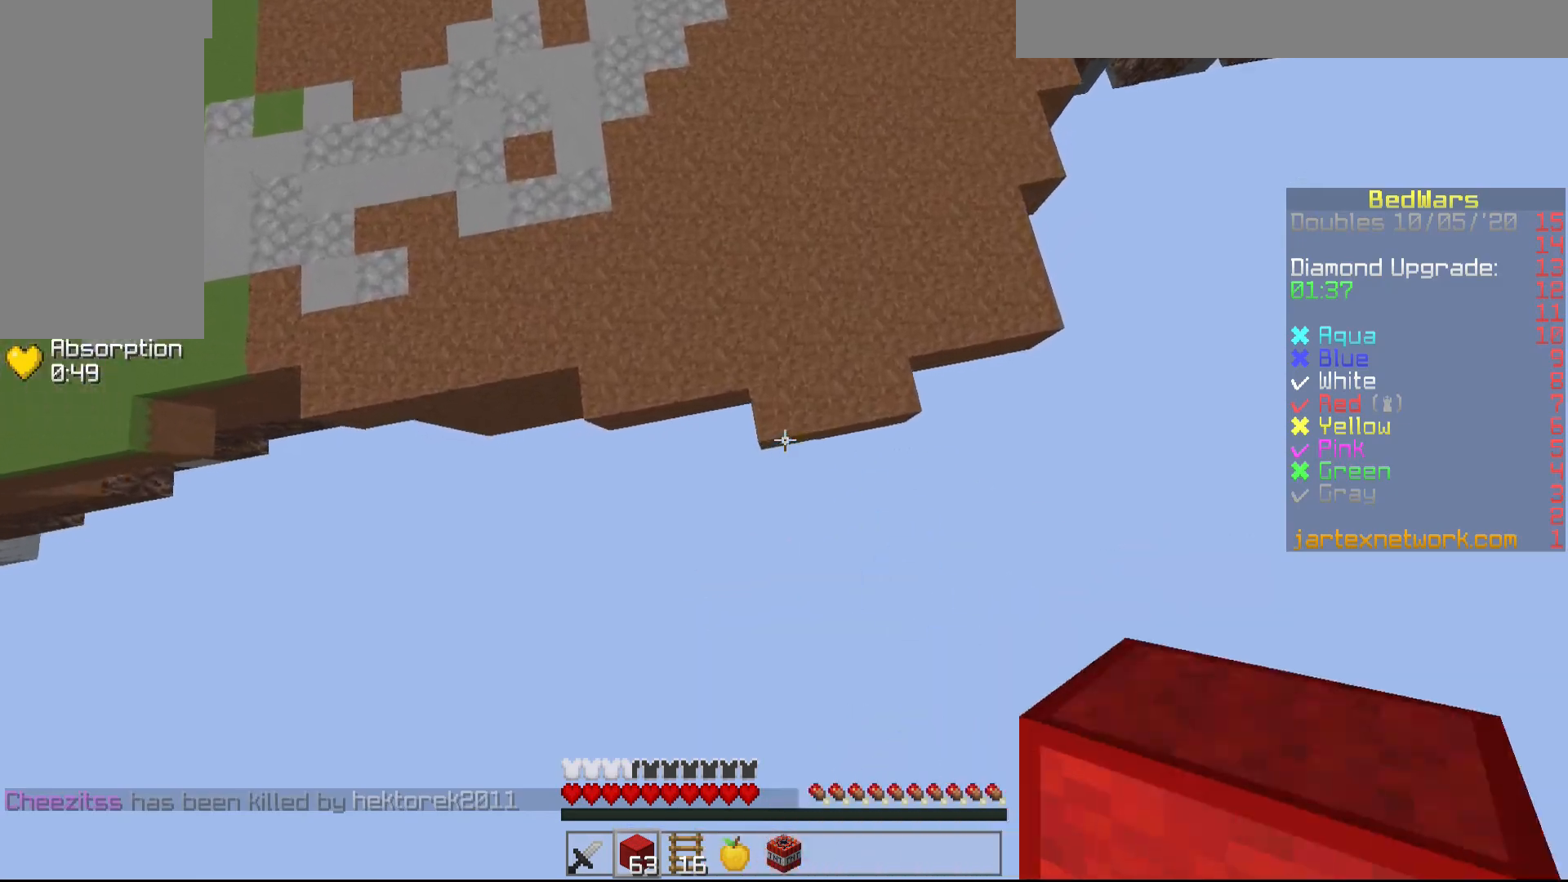
{"keys": ["w"], "mouse": [], "events": [[167, "mouse_right", "down"], [350, "mouse_right", "up"]]}
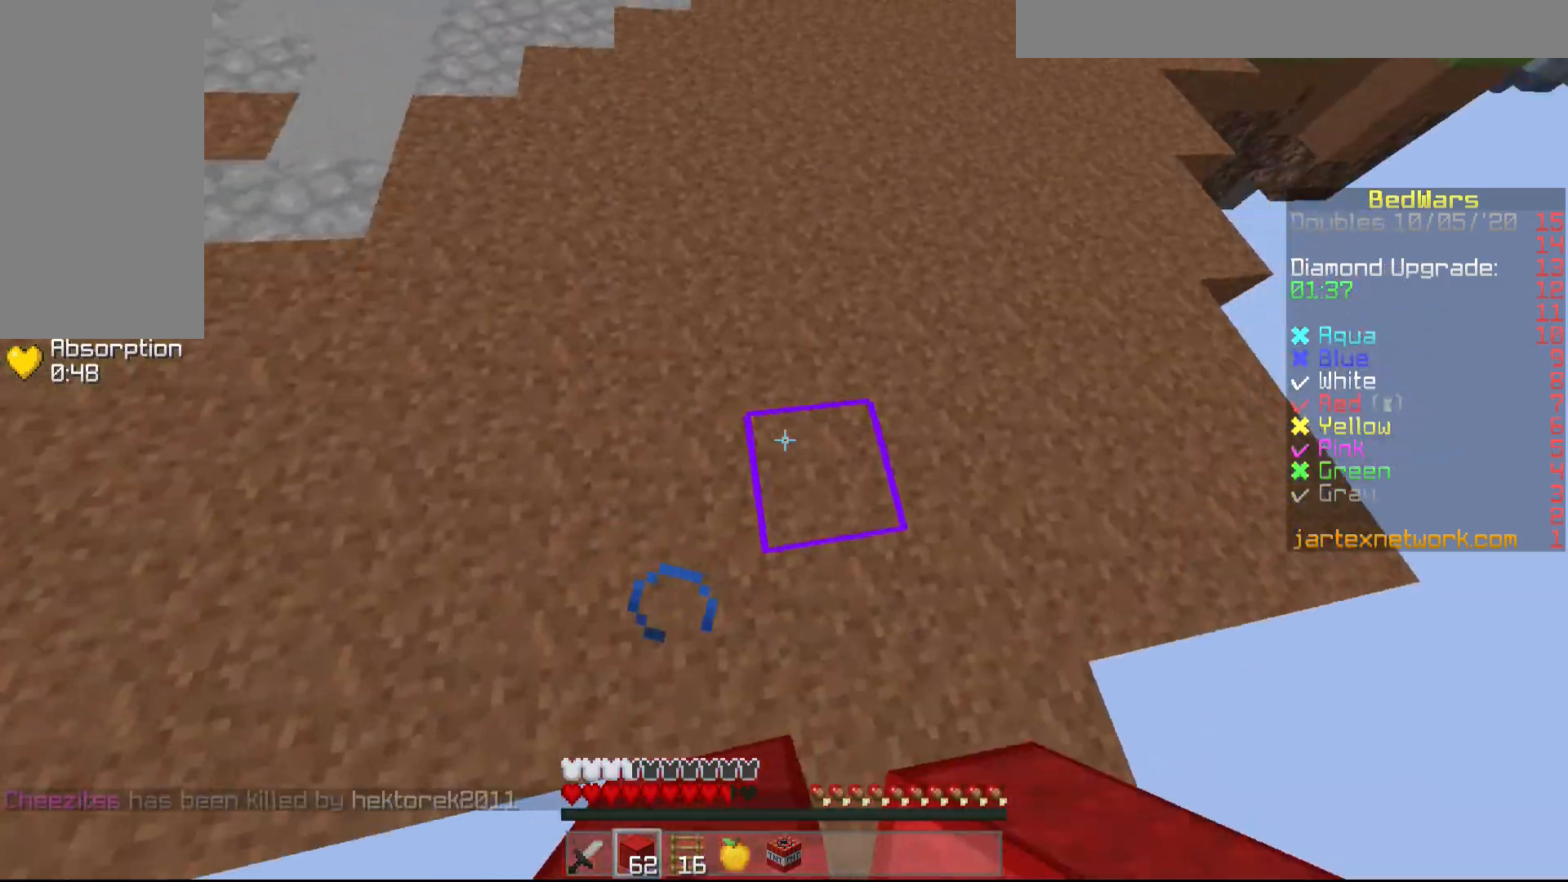
{"keys": ["s"], "mouse": [], "events": [[100, "a", "down"], [150, "w", "up"], [200, "s", "down"], [300, "a", "up"]]}
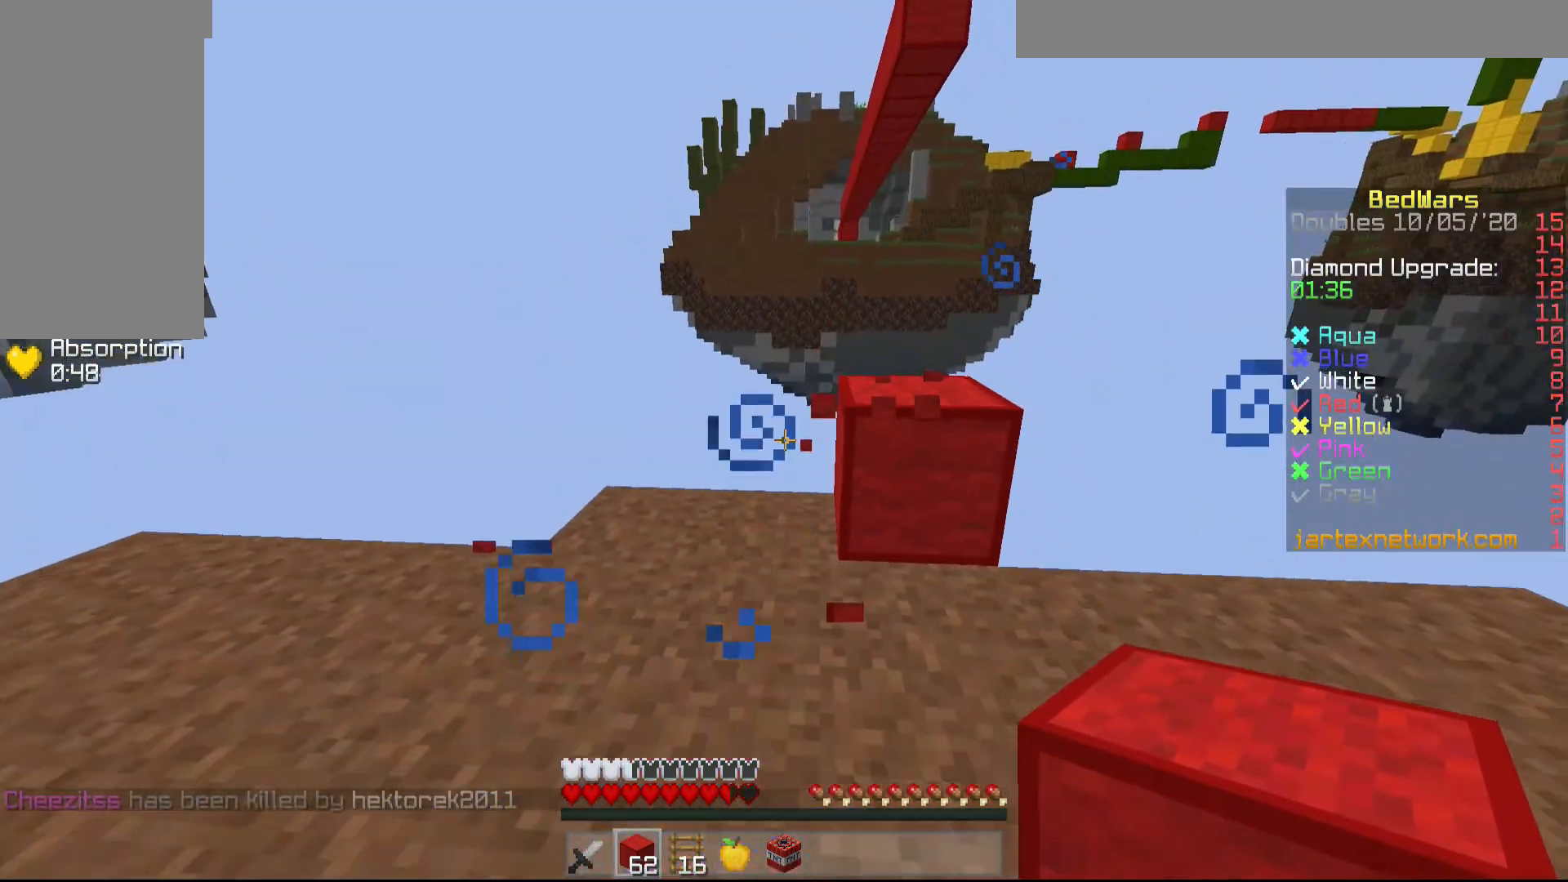
{"keys": ["a", "w"], "mouse": [], "events": [[117, "a", "down"], [117, "s", "up"], [217, "w", "down"], [267, "a", "up"], [367, "a", "down"]]}
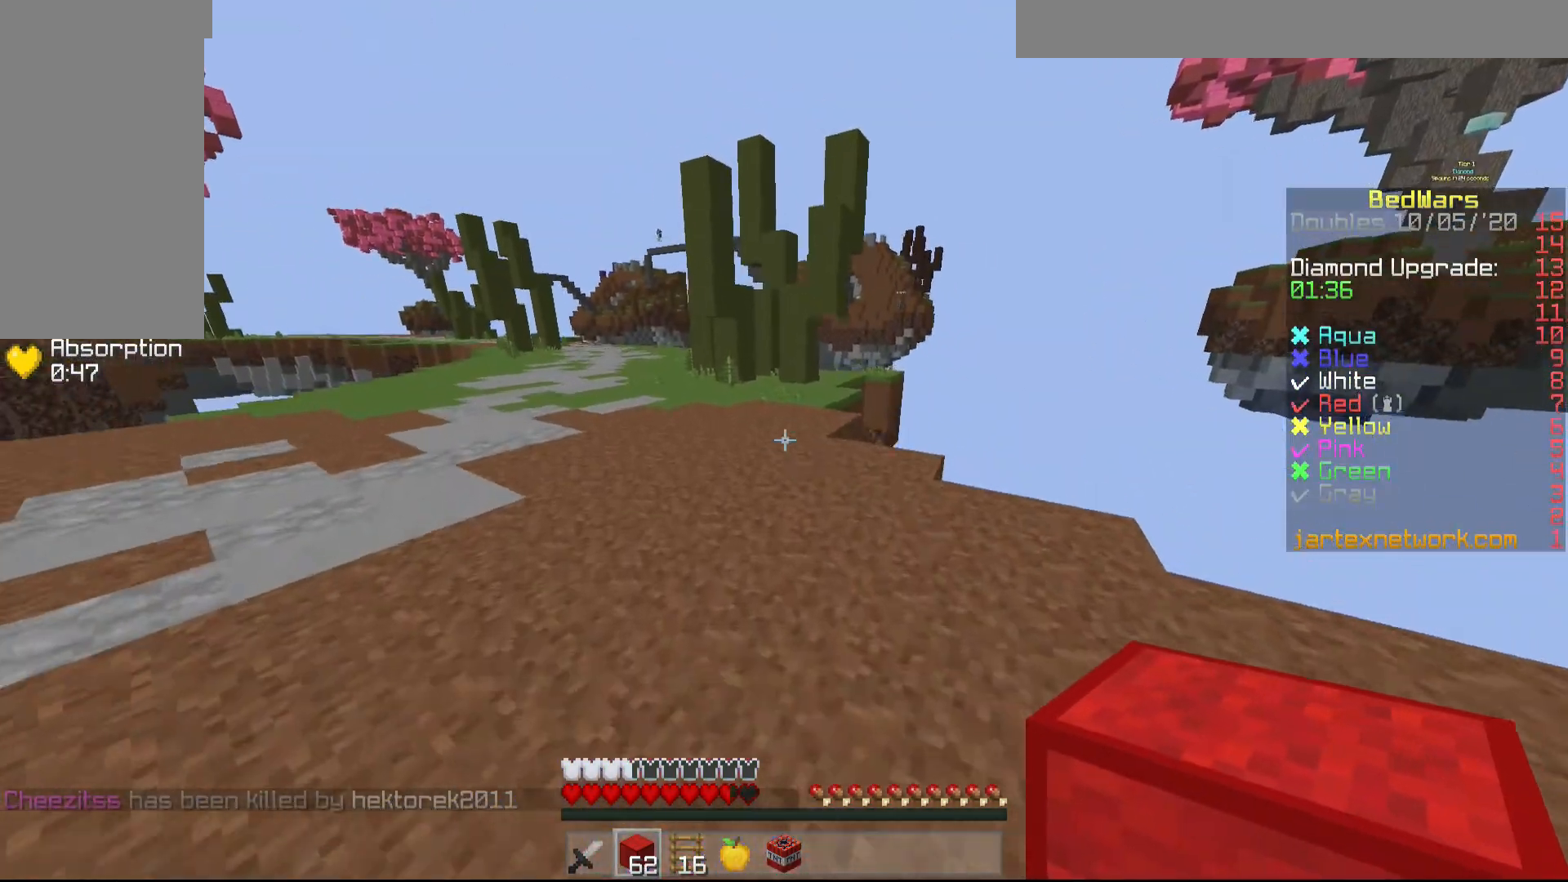
{"keys": ["a", "w"], "mouse": [], "events": []}
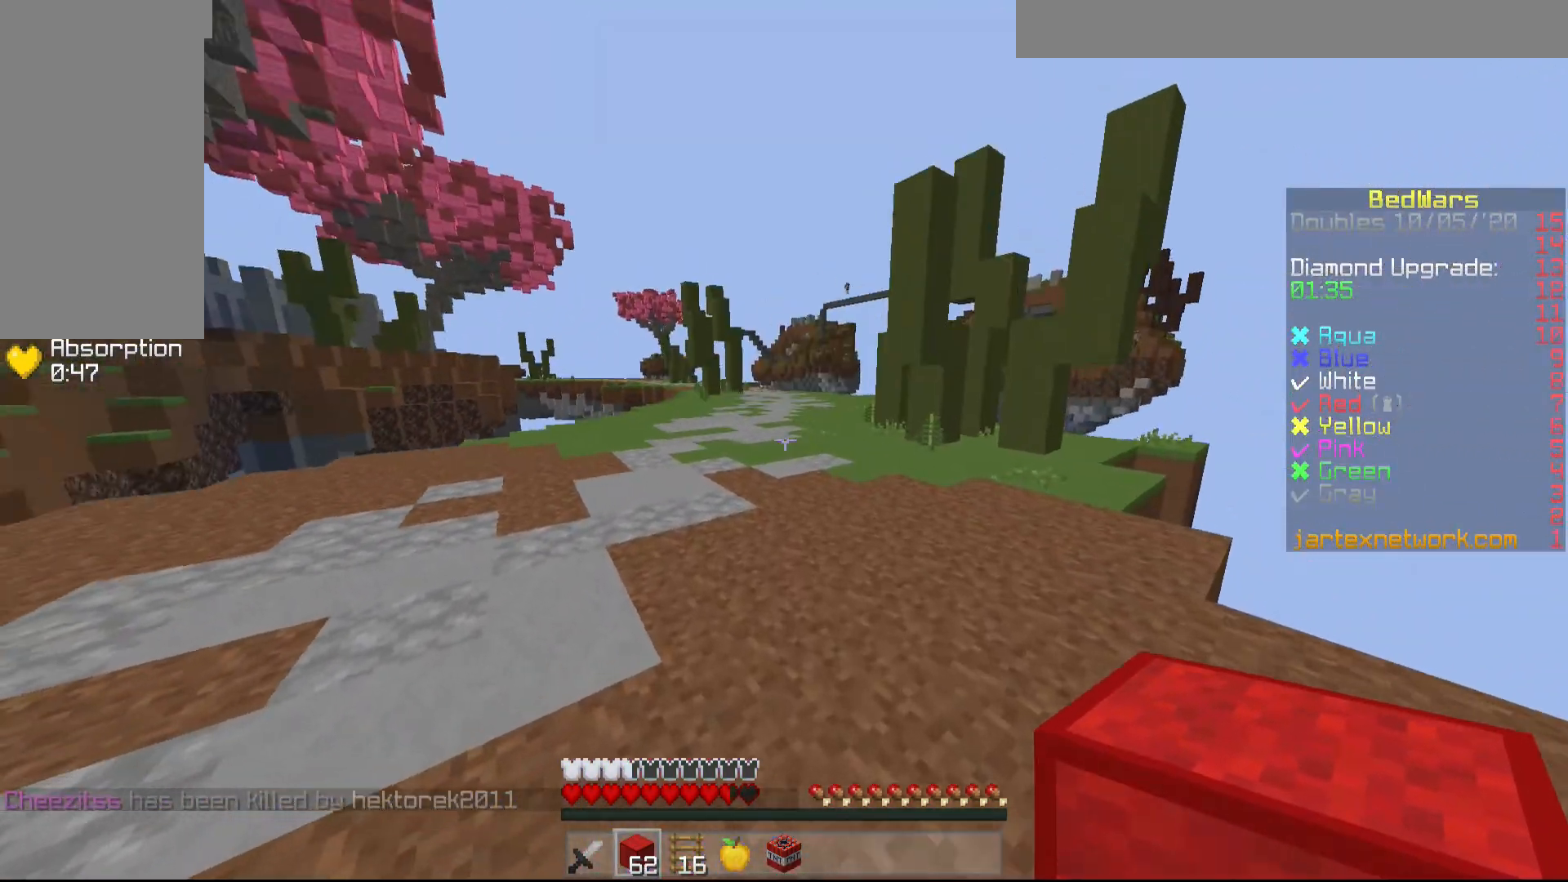
{"keys": ["w"], "mouse": [], "events": [[17, "a", "up"]]}
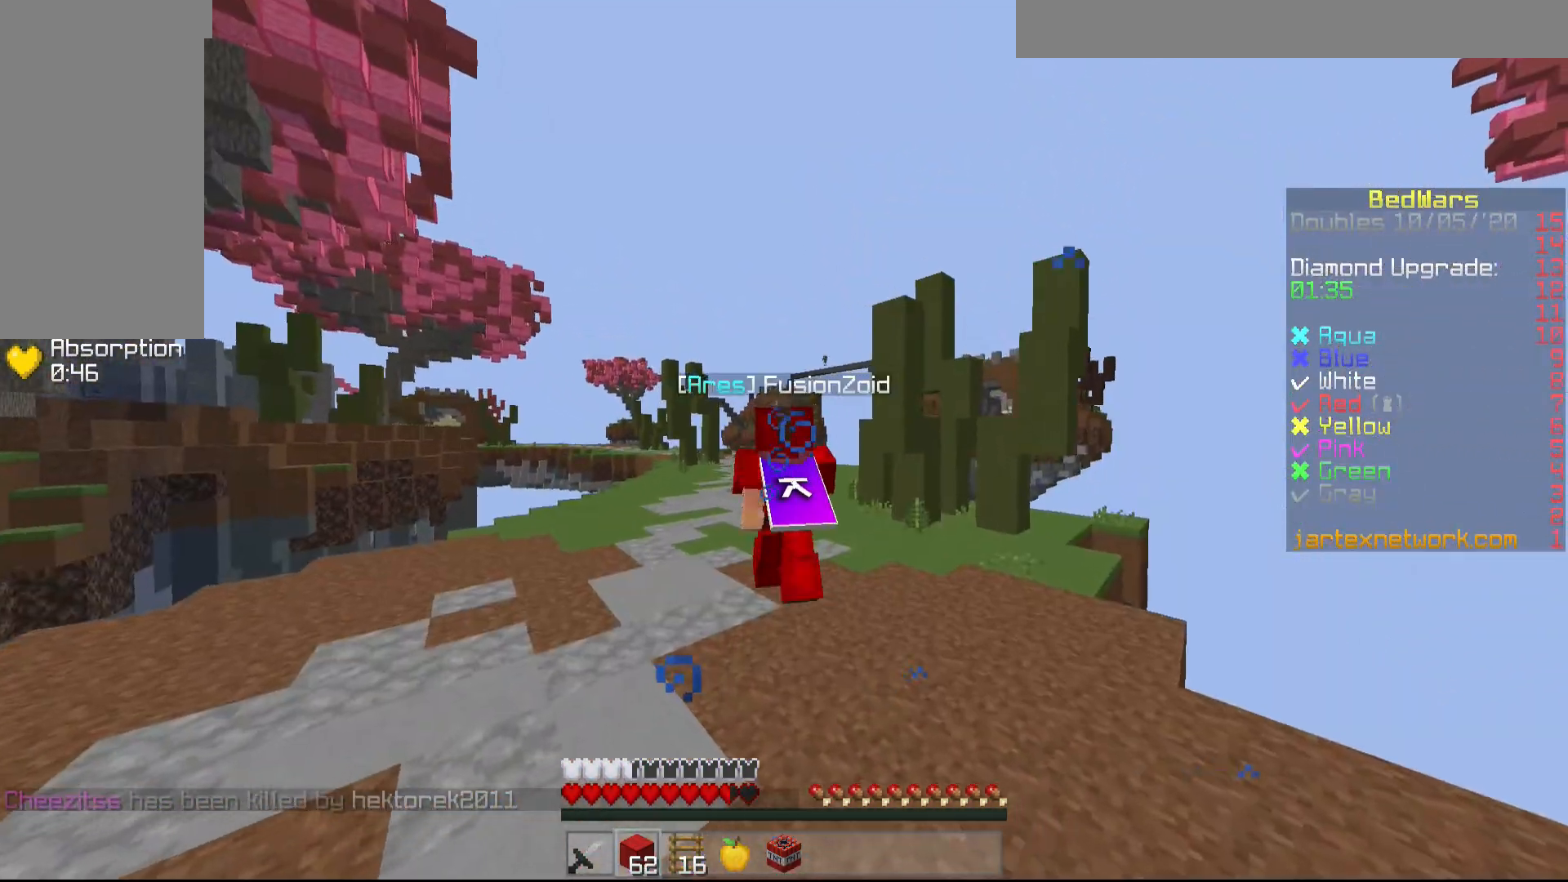
{"keys": ["w"], "mouse": [], "events": []}